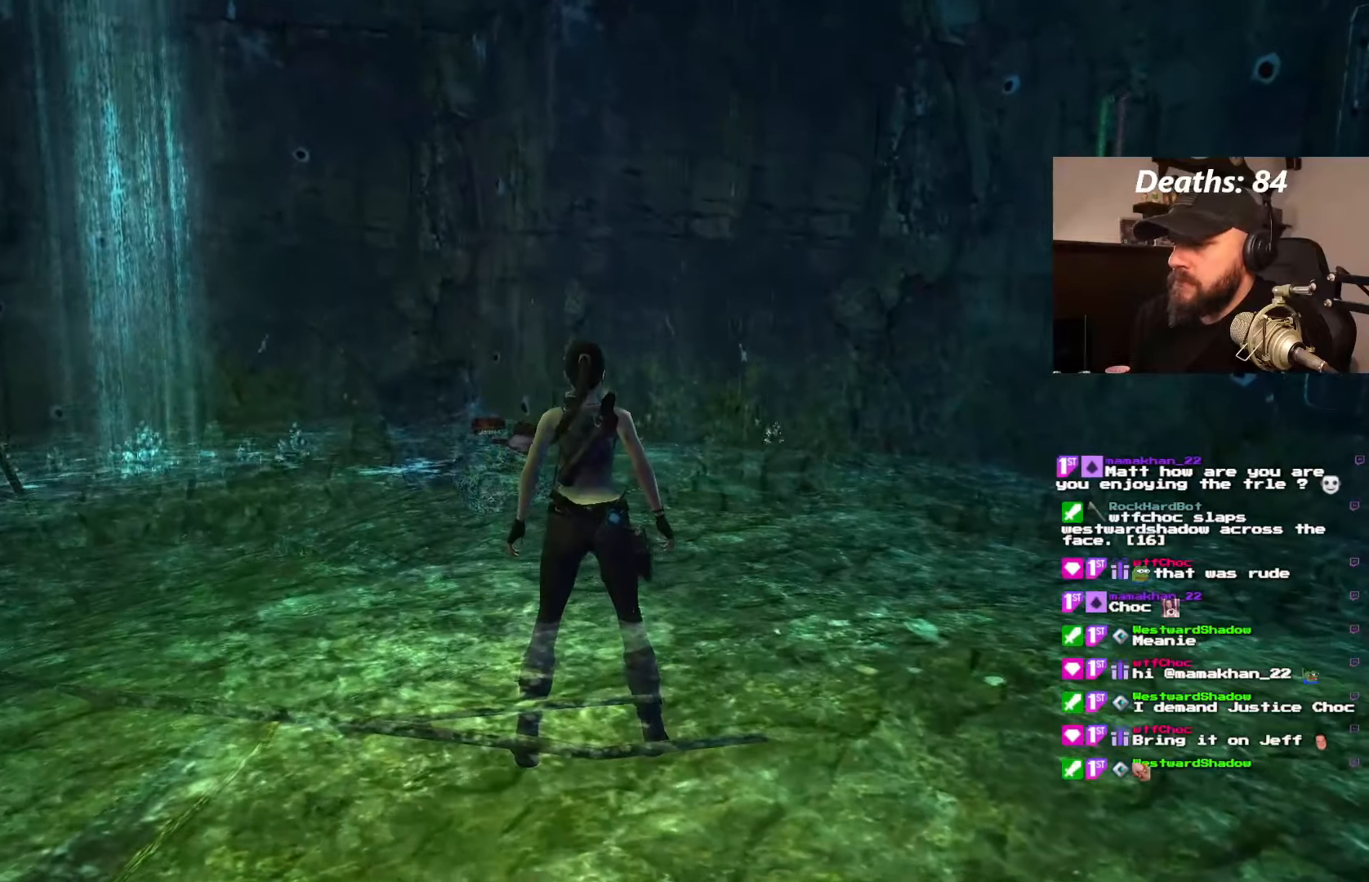
Gameplay with a controller (PlayStation layout); each line is a JSON object with the inputs held at the frame after it. "events" lists button and stick changes between this image and that frame as [ms after this image, input, new state], when the widget could be followed in between. Not read: L3 R3.
{"buttons": ["L1", "DPAD_DOWN"], "left_stick": "center", "right_stick": "center", "events": [[150, "L1", "down"], [250, "DPAD_DOWN", "down"]]}
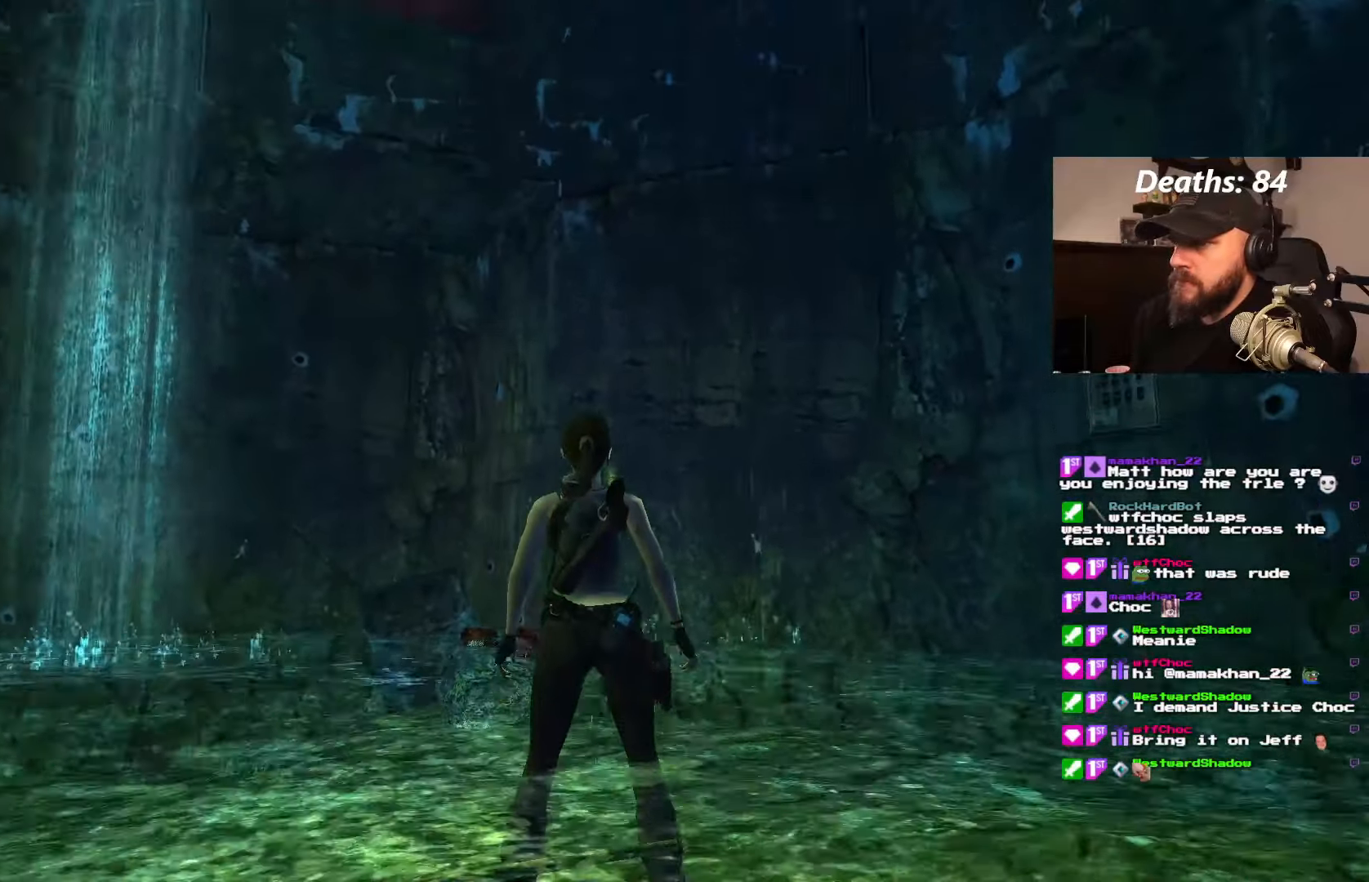
{"buttons": ["L1"], "left_stick": "center", "right_stick": "center", "events": [[17, "DPAD_LEFT", "down"], [117, "DPAD_LEFT", "up"], [383, "DPAD_DOWN", "up"]]}
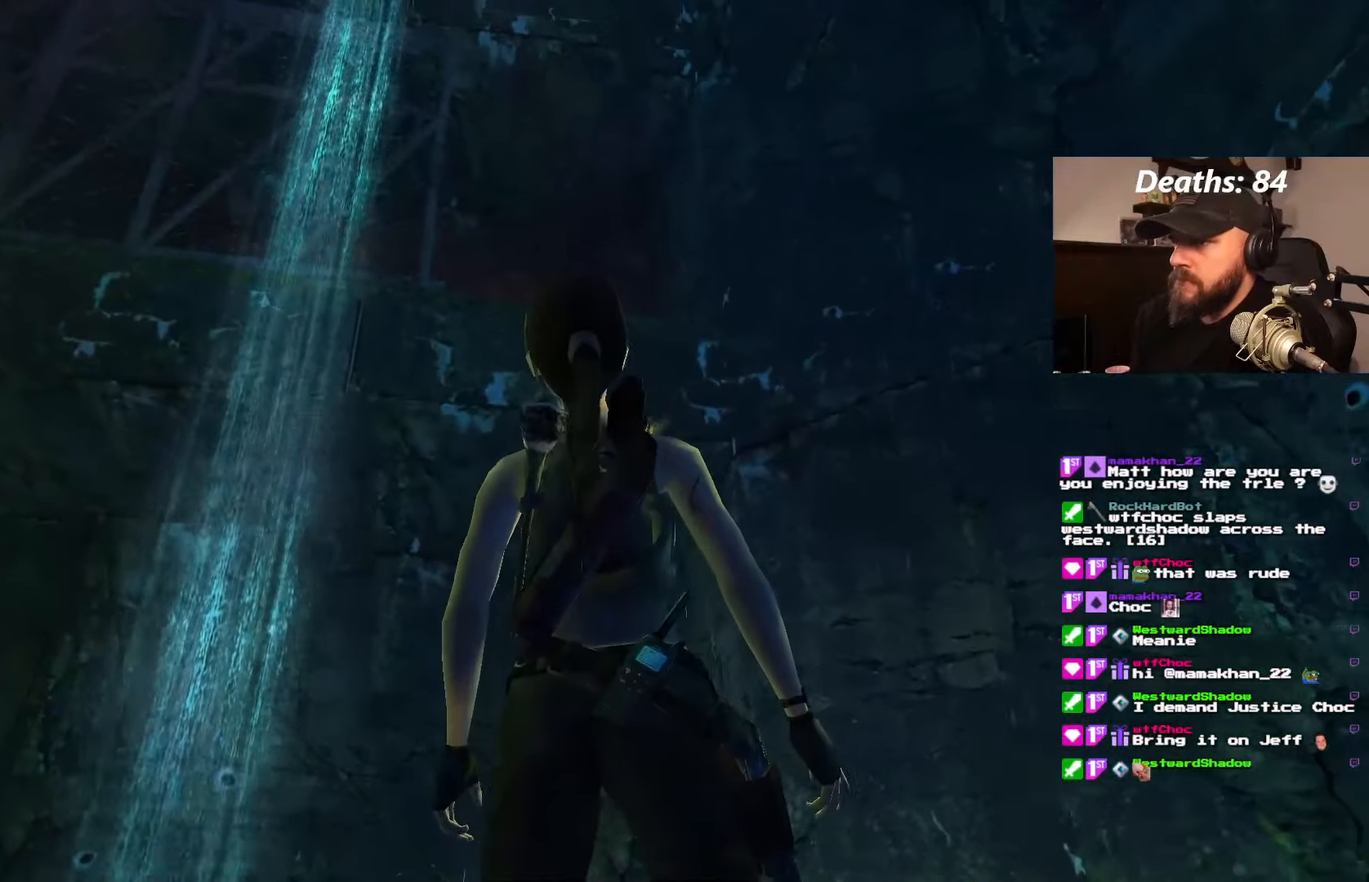
{"buttons": ["L1", "DPAD_RIGHT"], "left_stick": "center", "right_stick": "center", "events": [[500, "DPAD_RIGHT", "down"]]}
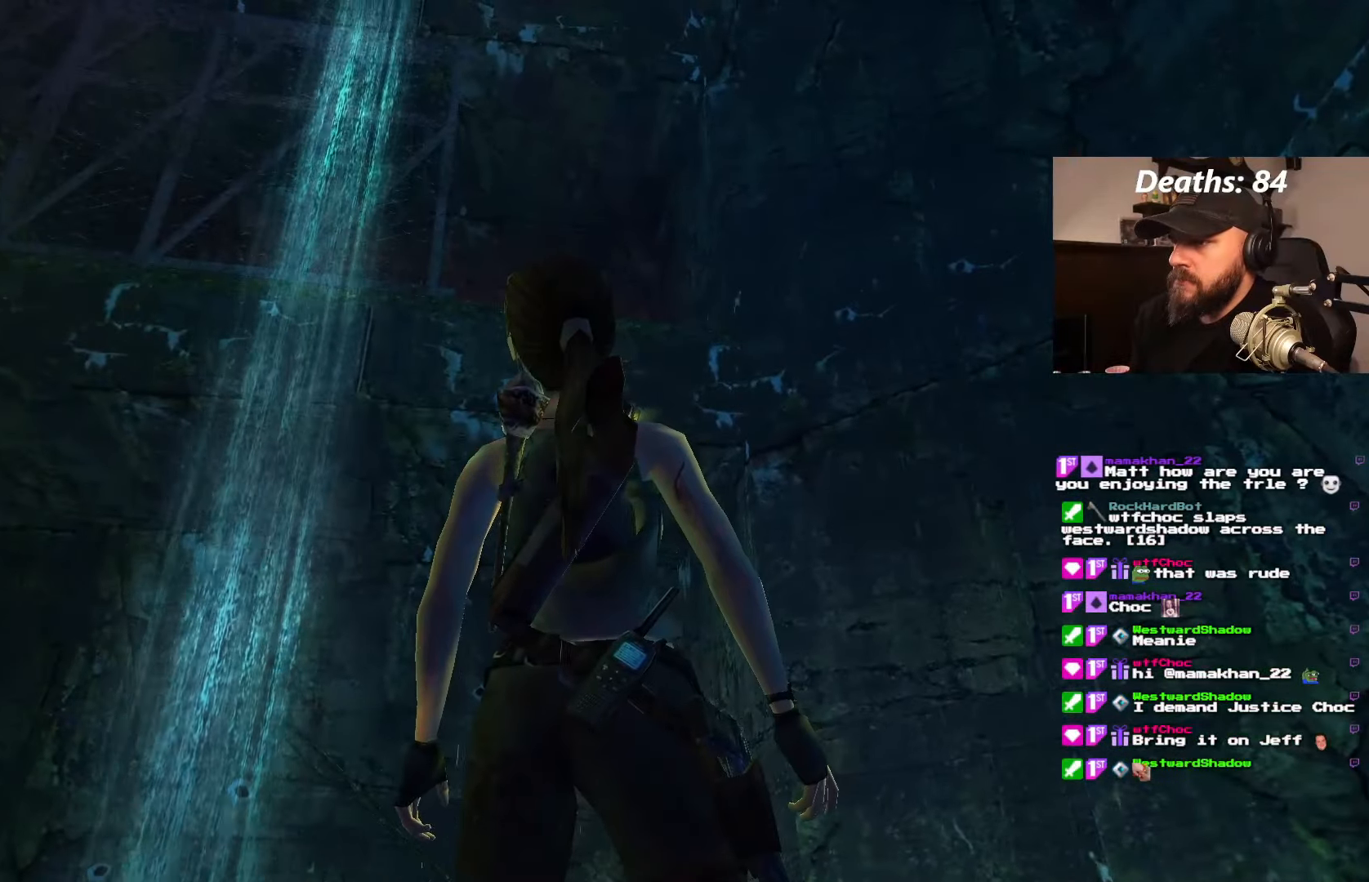
{"buttons": [], "left_stick": "center", "right_stick": "center", "events": [[450, "L1", "up"], [483, "DPAD_RIGHT", "up"]]}
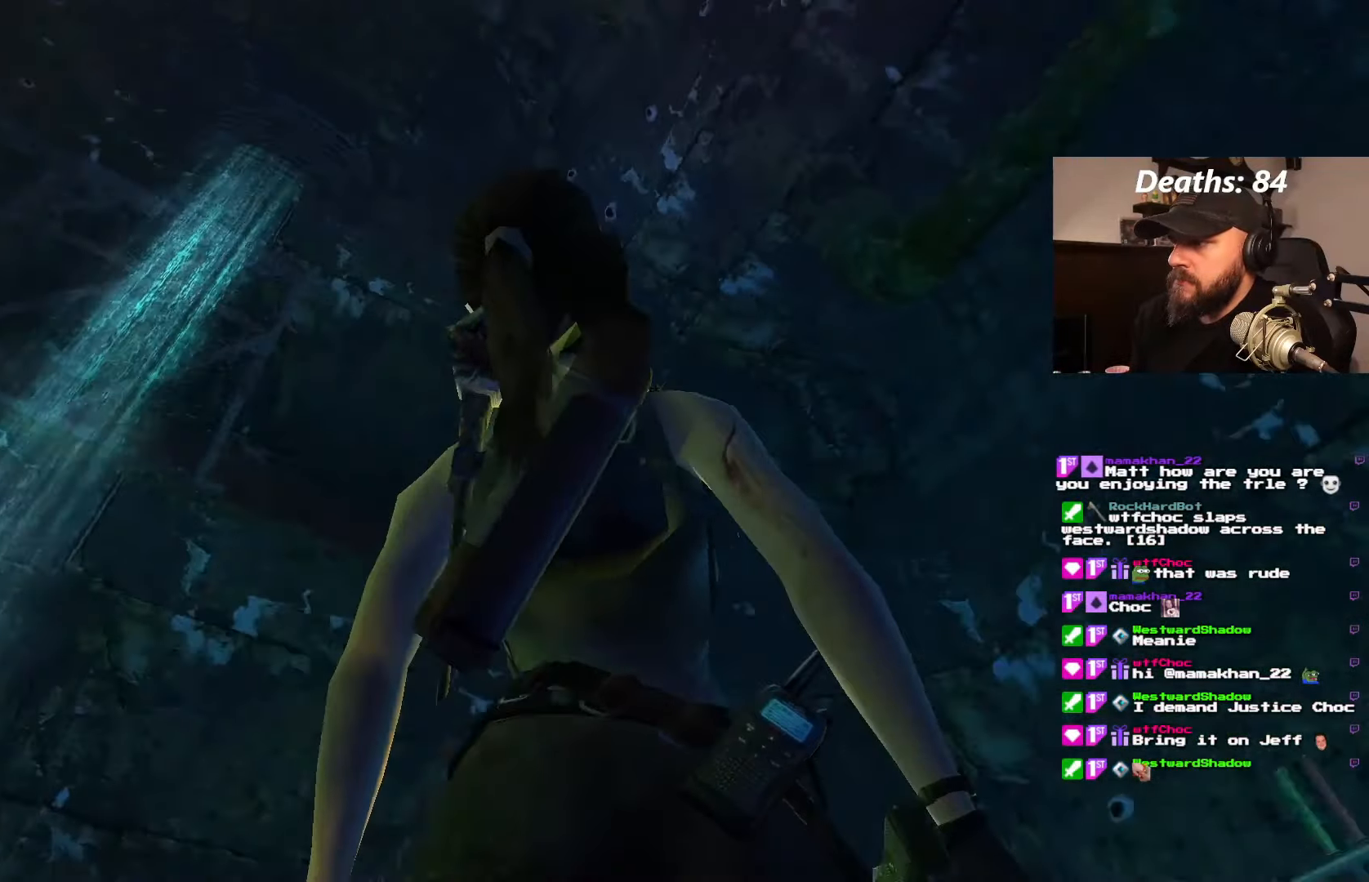
{"buttons": ["L1", "DPAD_UP"], "left_stick": "center", "right_stick": "center", "events": [[17, "L1", "down"], [417, "DPAD_UP", "down"]]}
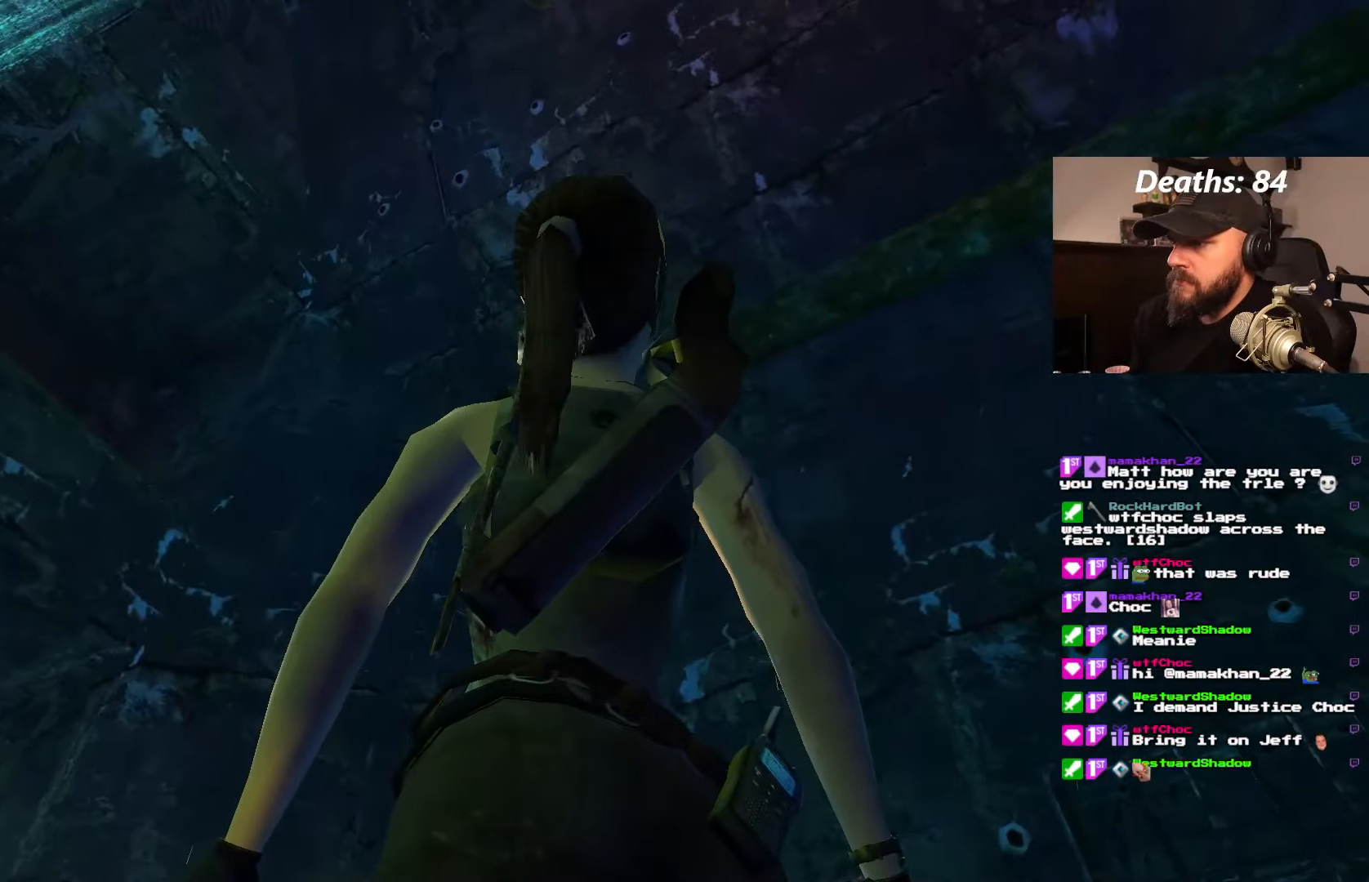
{"buttons": ["L1"], "left_stick": "center", "right_stick": "center", "events": [[100, "DPAD_UP", "up"]]}
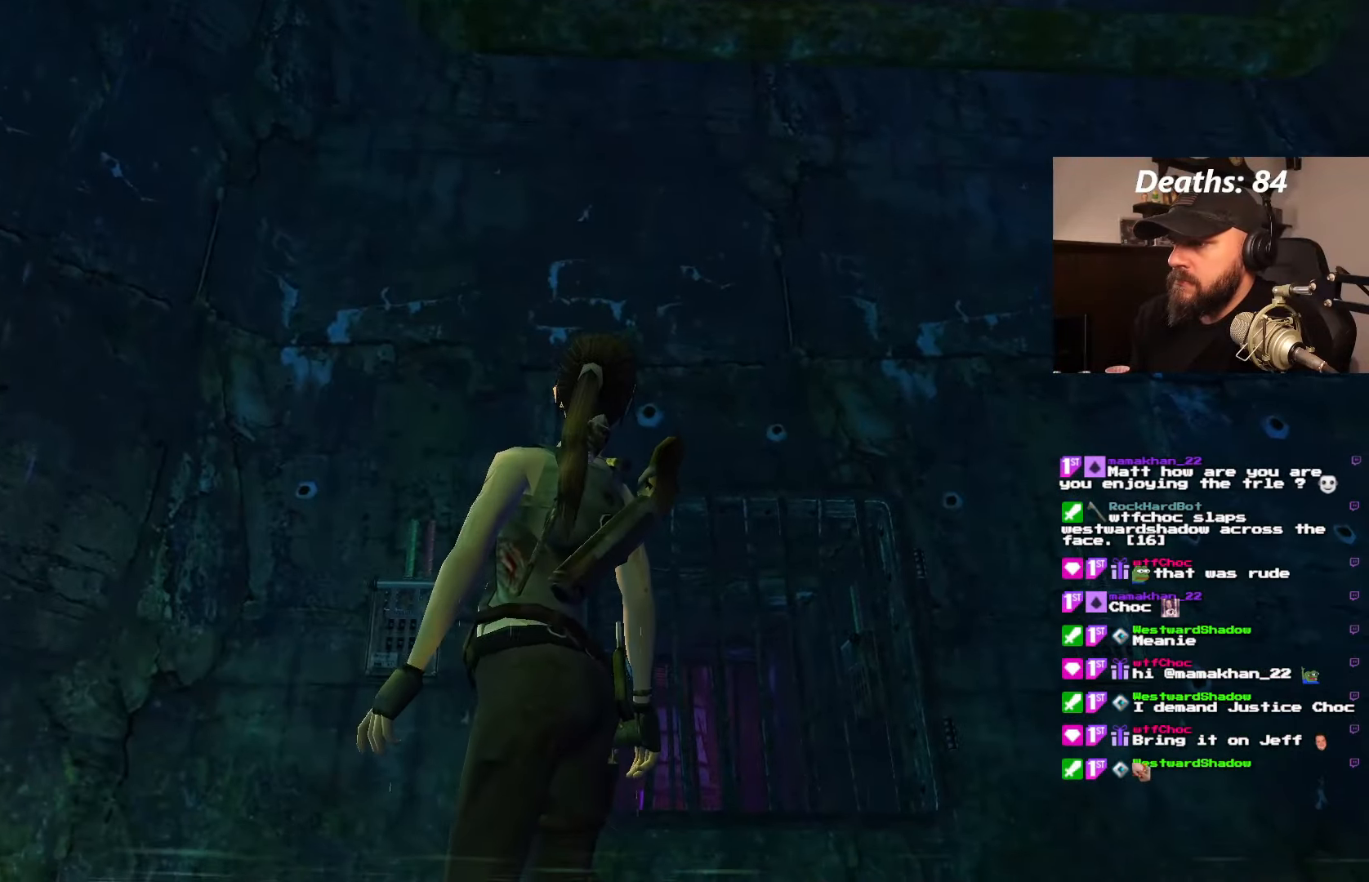
{"buttons": ["L1"], "left_stick": "center", "right_stick": "center", "events": []}
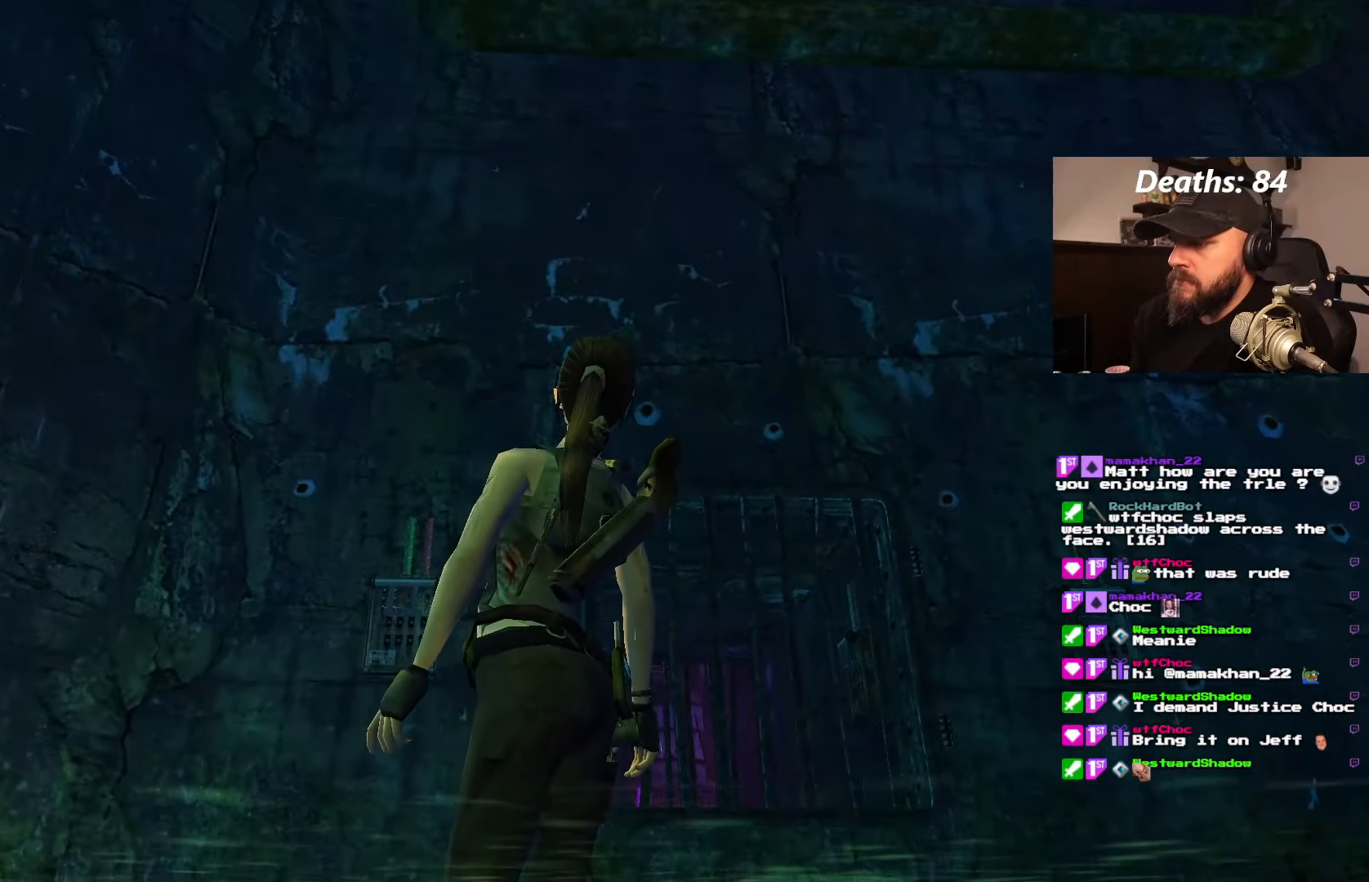
{"buttons": ["DPAD_LEFT"], "left_stick": "center", "right_stick": "center", "events": [[367, "L1", "up"], [384, "DPAD_LEFT", "down"]]}
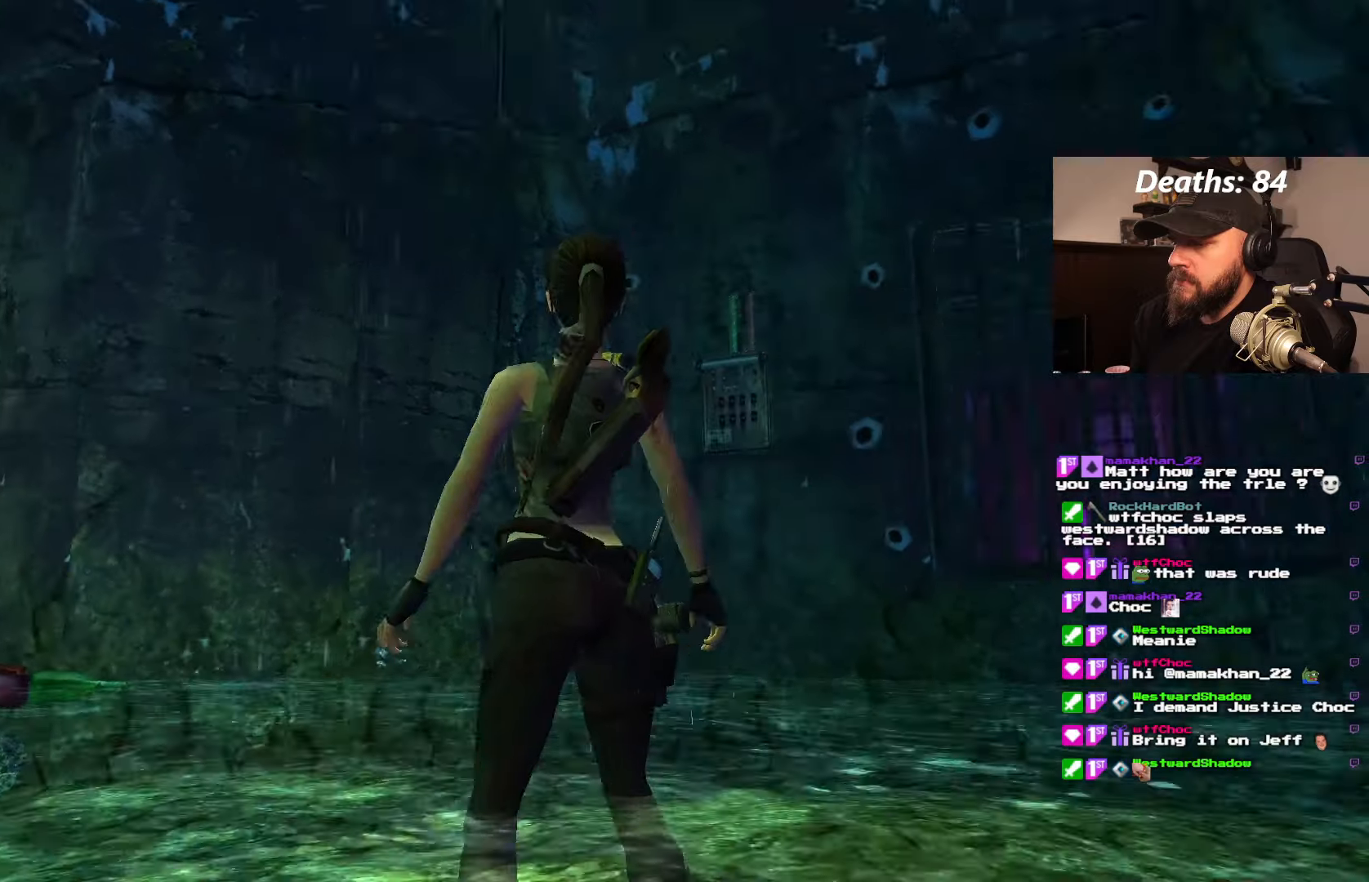
{"buttons": ["DPAD_RIGHT"], "left_stick": "center", "right_stick": "center", "events": [[217, "DPAD_LEFT", "up"], [250, "L1", "down"], [384, "L1", "up"], [484, "DPAD_RIGHT", "down"]]}
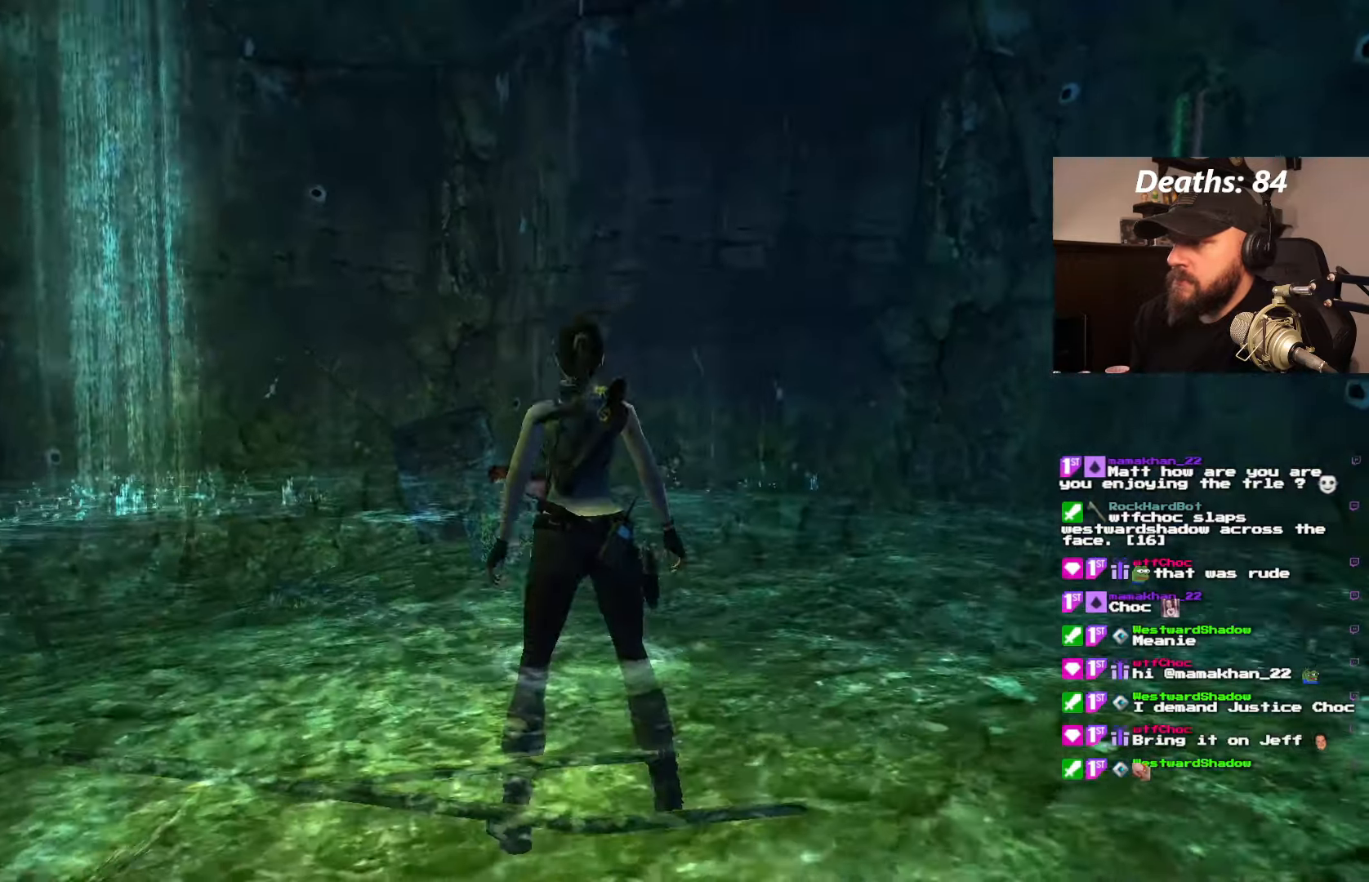
{"buttons": ["DPAD_LEFT"], "left_stick": "center", "right_stick": "center", "events": [[167, "DPAD_RIGHT", "up"], [417, "DPAD_LEFT", "down"]]}
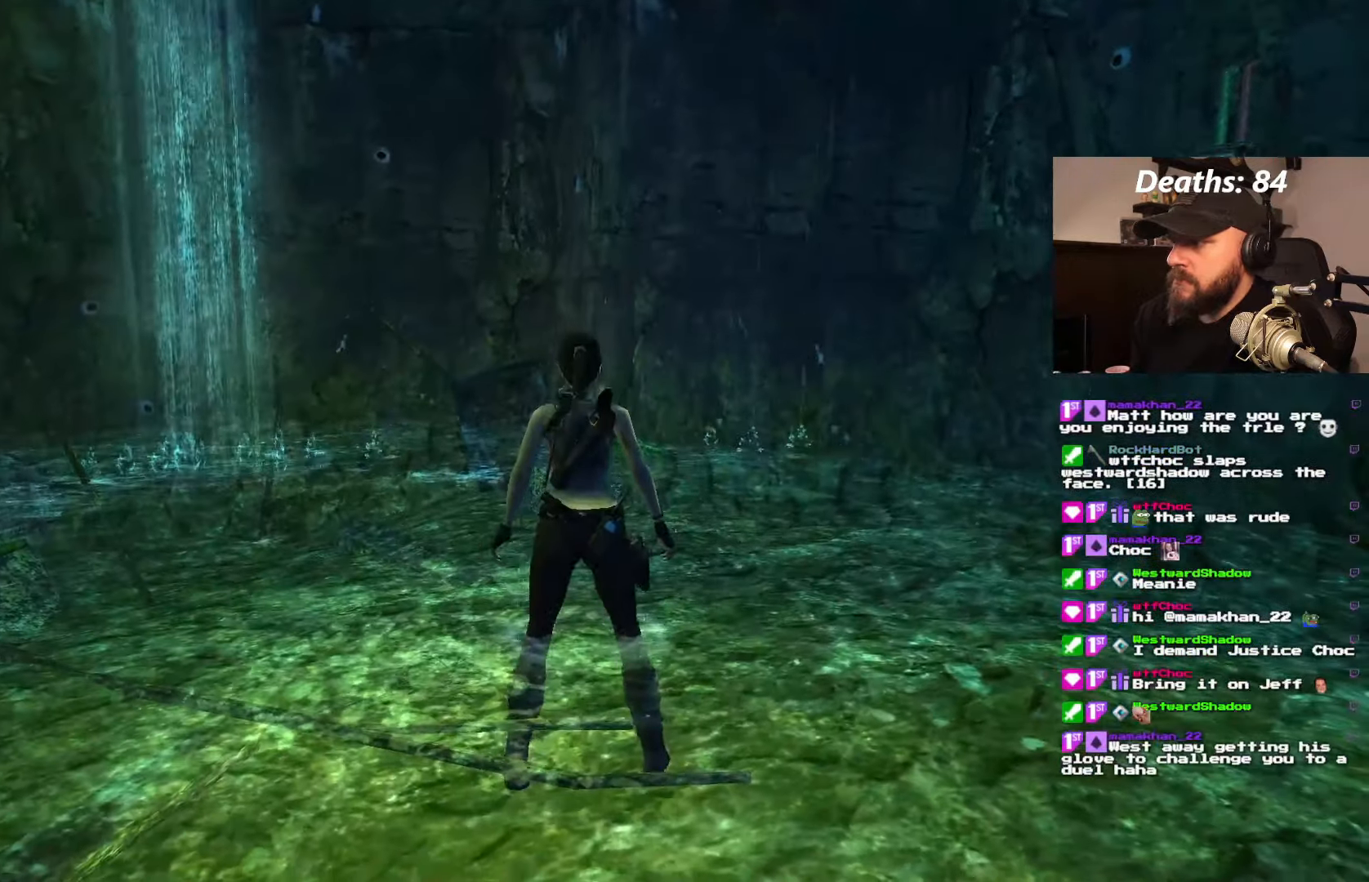
{"buttons": ["DPAD_LEFT"], "left_stick": "center", "right_stick": "center", "events": []}
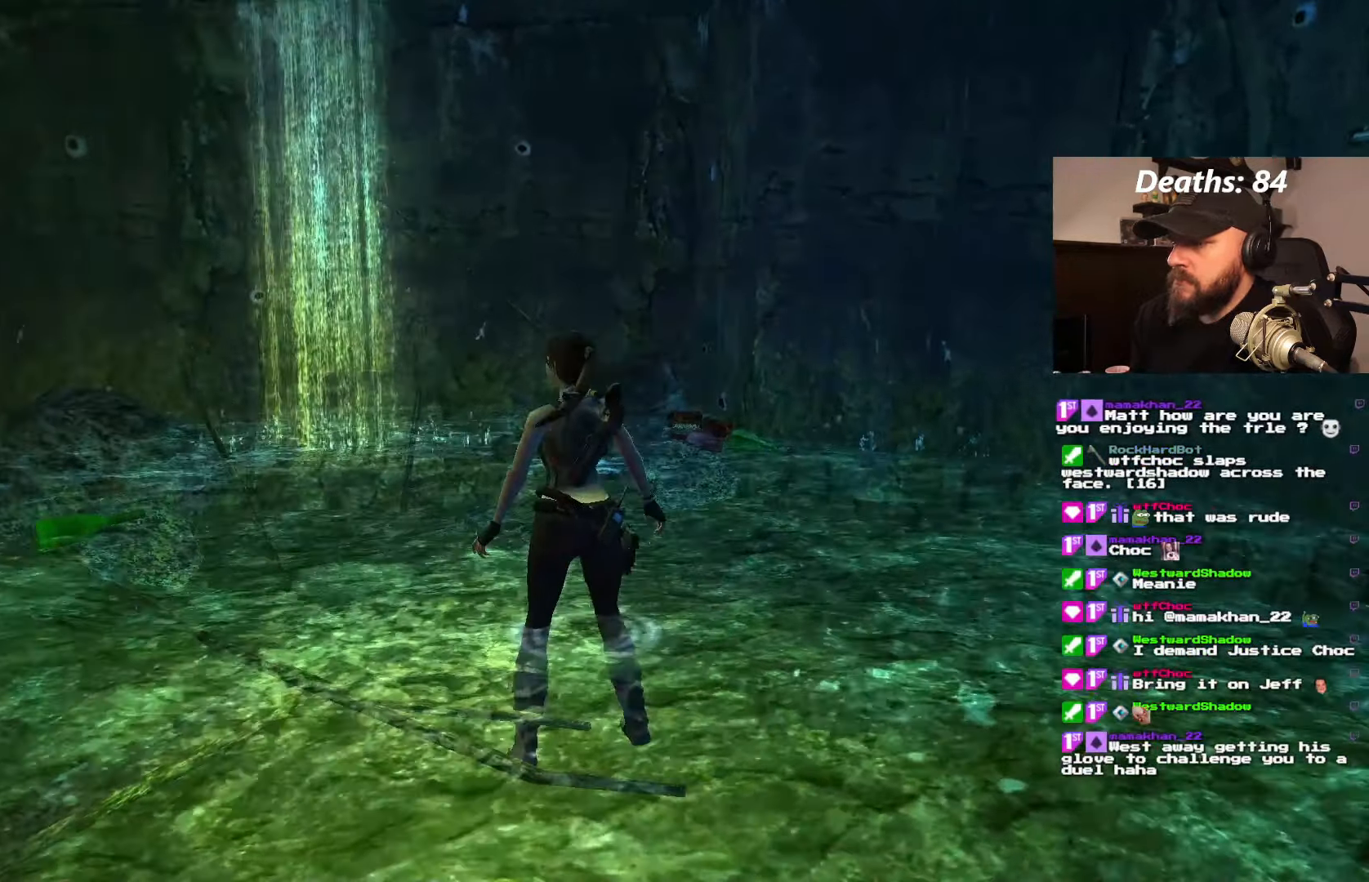
{"buttons": ["L1"], "left_stick": "center", "right_stick": "center", "events": [[17, "DPAD_LEFT", "up"], [17, "L1", "down"], [184, "DPAD_DOWN", "down"], [484, "DPAD_DOWN", "up"]]}
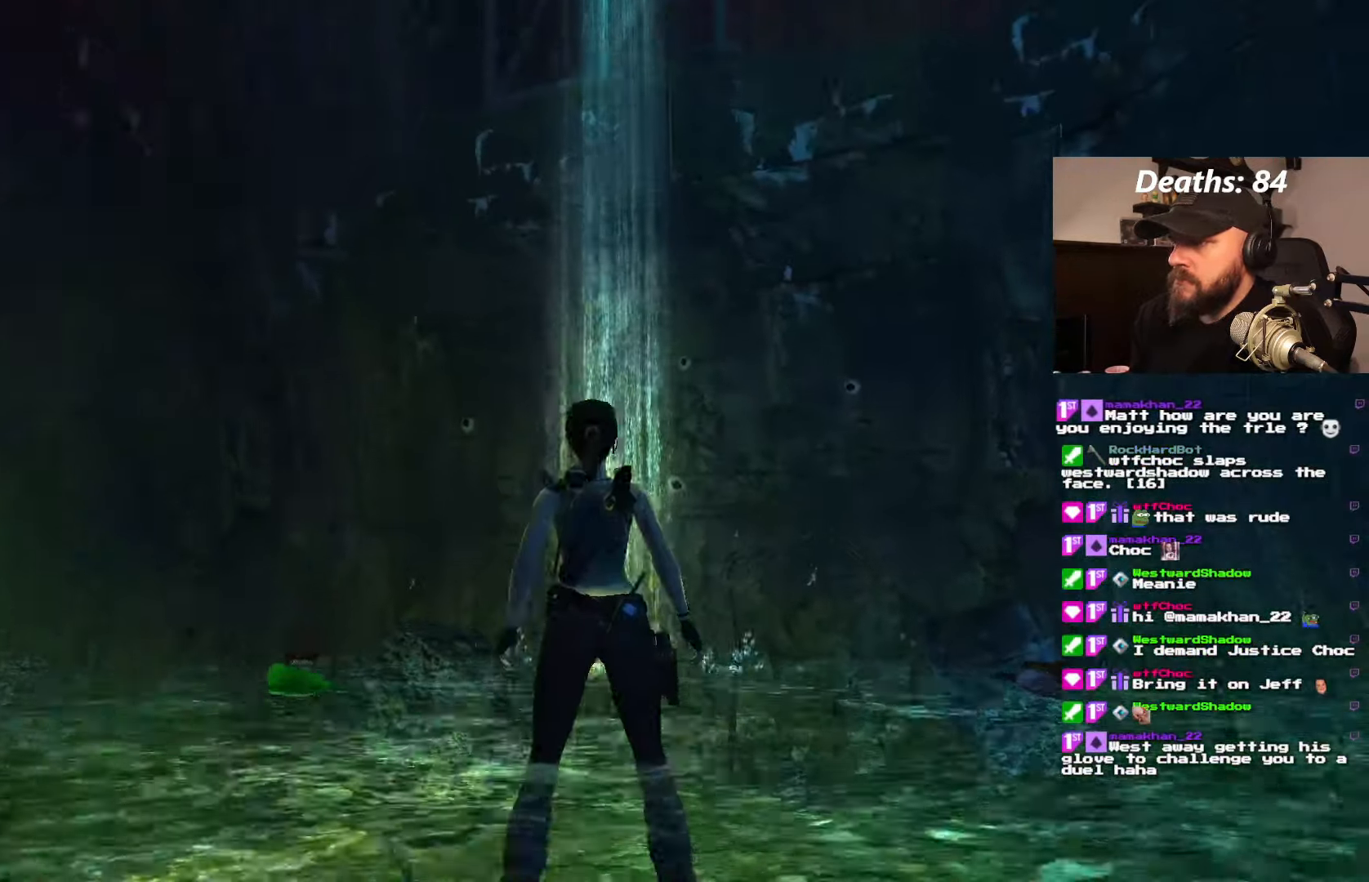
{"buttons": ["L1", "DPAD_LEFT"], "left_stick": "center", "right_stick": "center", "events": [[300, "DPAD_LEFT", "down"]]}
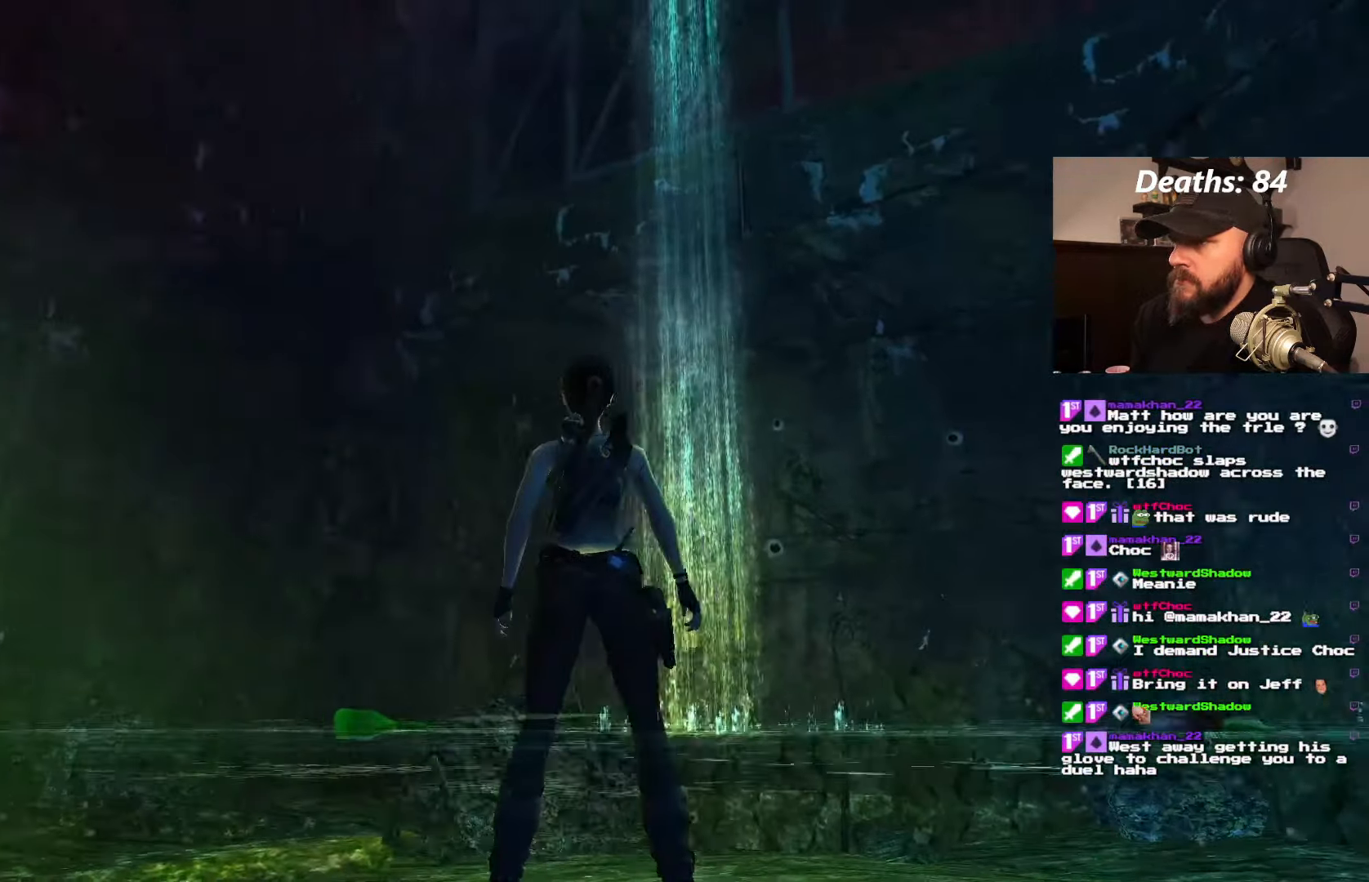
{"buttons": ["L1"], "left_stick": "center", "right_stick": "center", "events": [[384, "DPAD_LEFT", "up"]]}
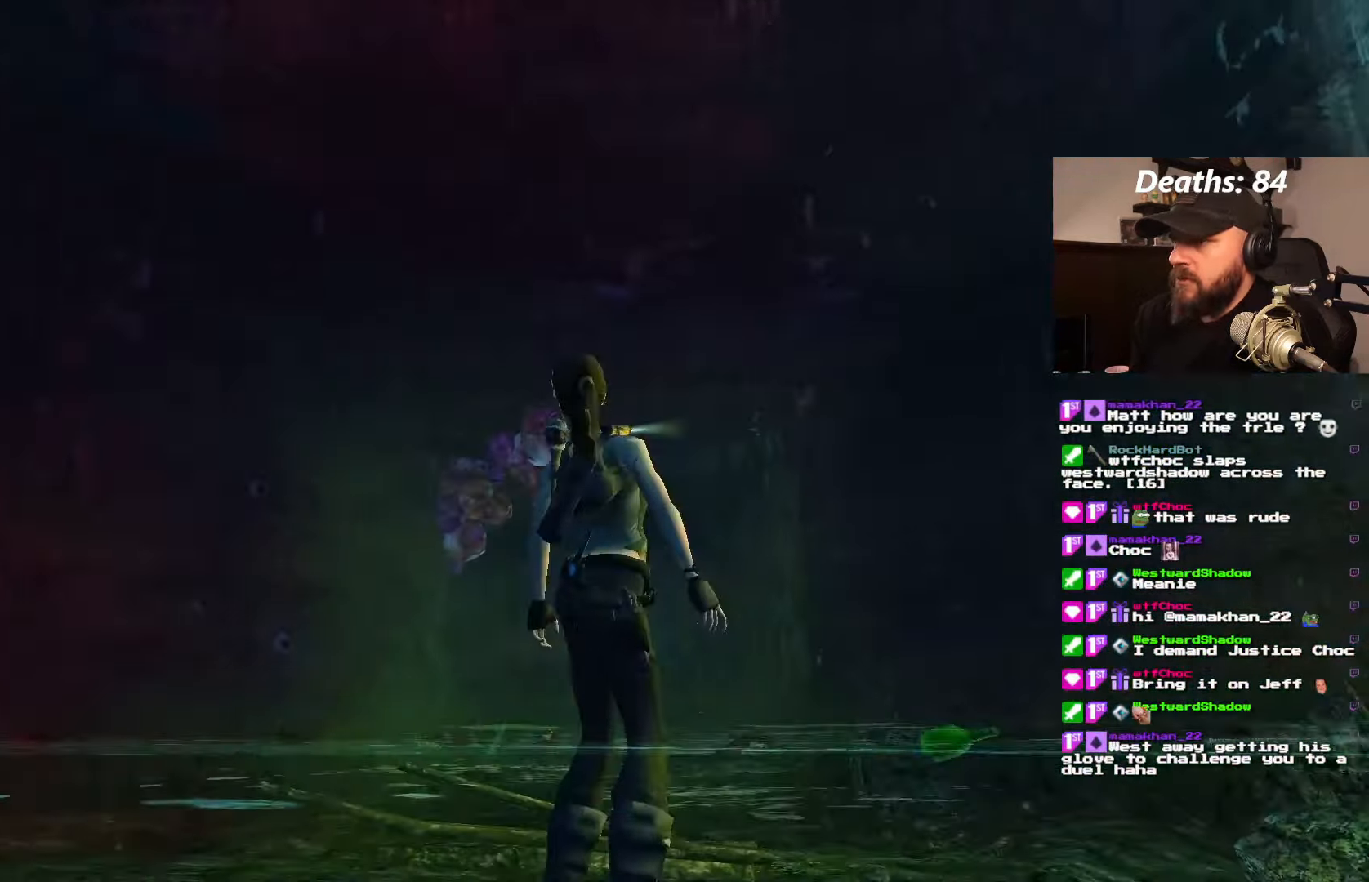
{"buttons": ["L1"], "left_stick": "center", "right_stick": "center", "events": [[284, "DPAD_DOWN", "down"], [467, "DPAD_DOWN", "up"]]}
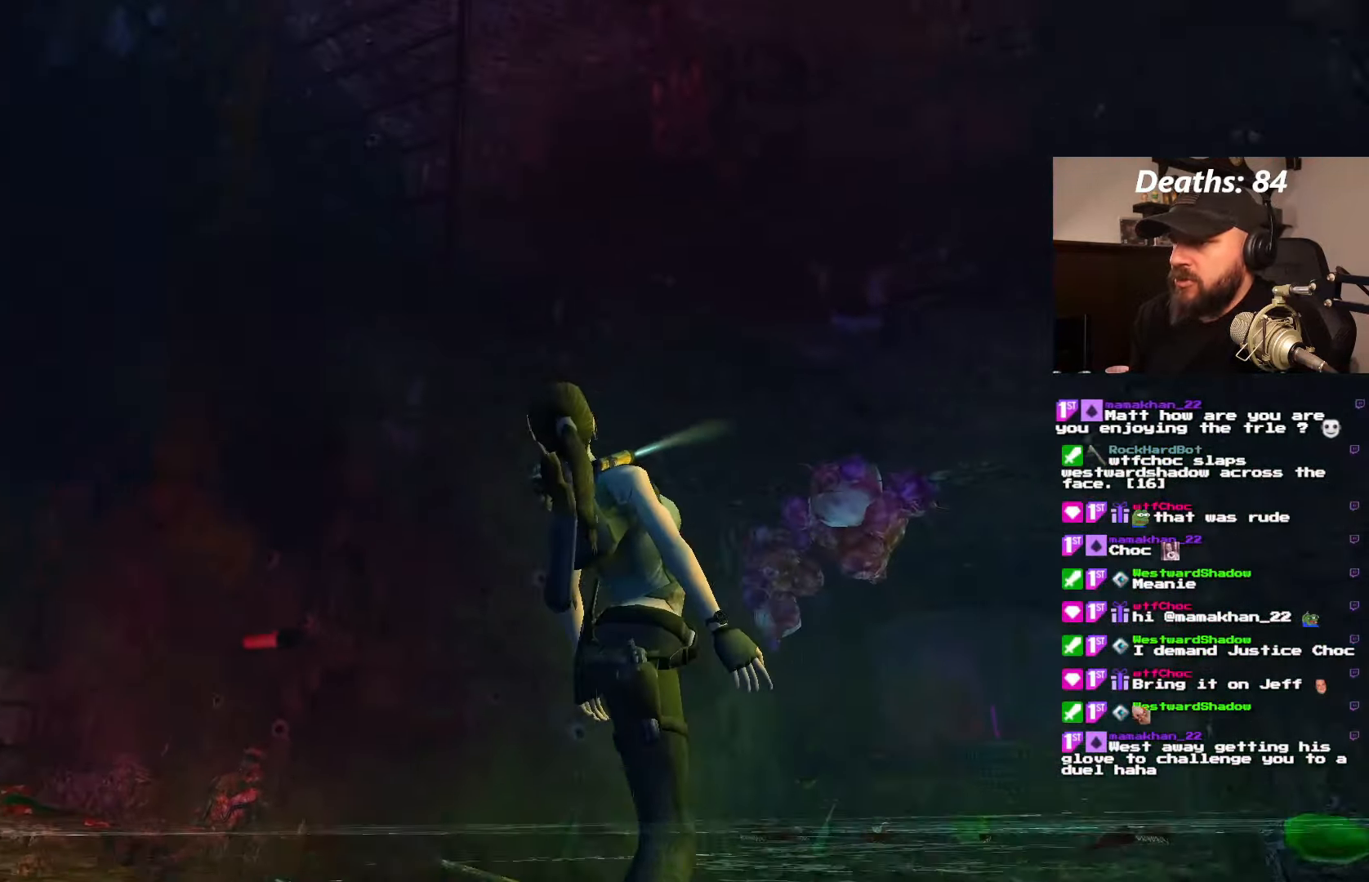
{"buttons": ["L1"], "left_stick": "center", "right_stick": "center", "events": []}
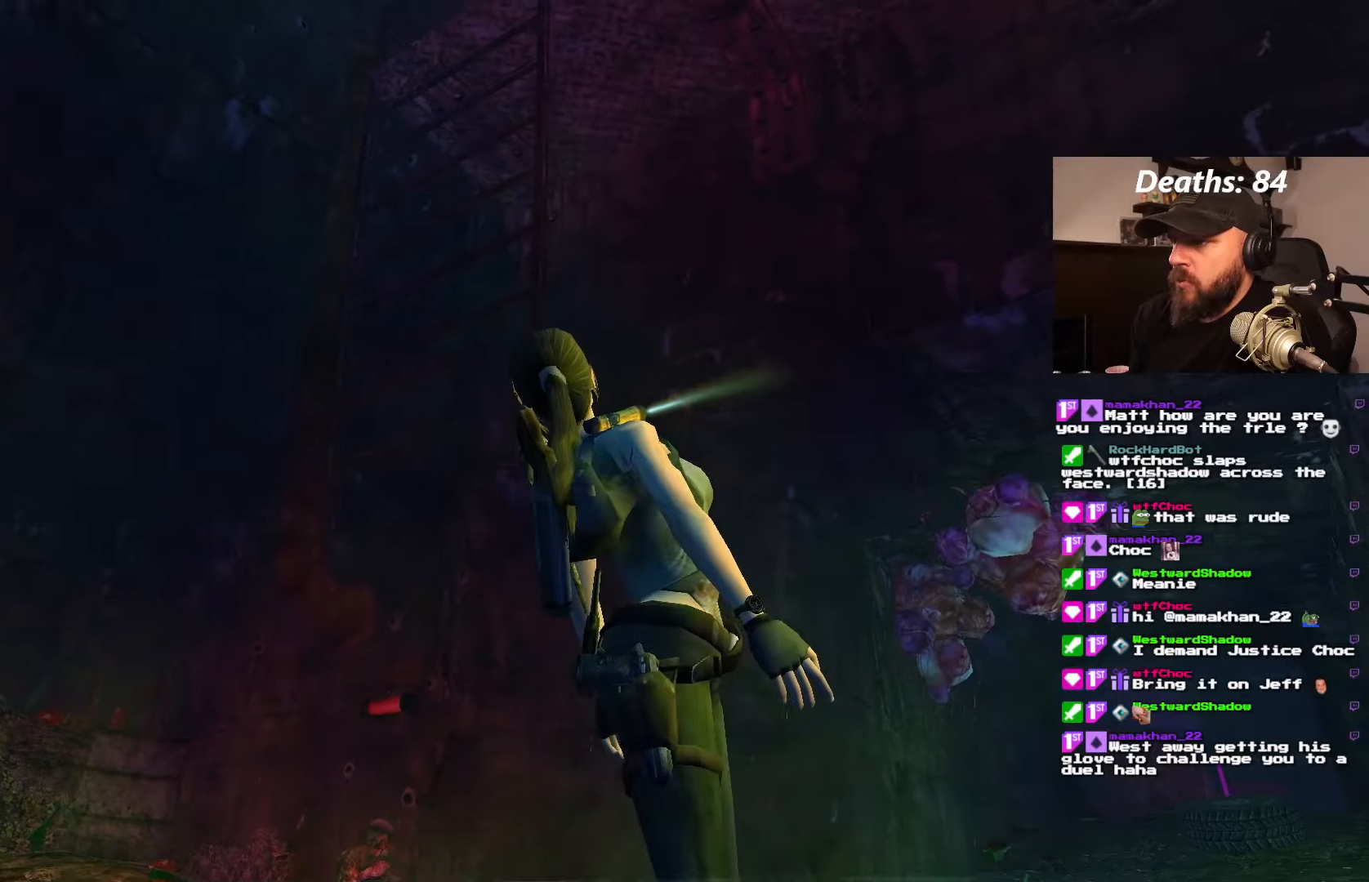
{"buttons": ["L1"], "left_stick": "center", "right_stick": "center", "events": [[250, "DPAD_DOWN", "down"], [450, "DPAD_DOWN", "up"]]}
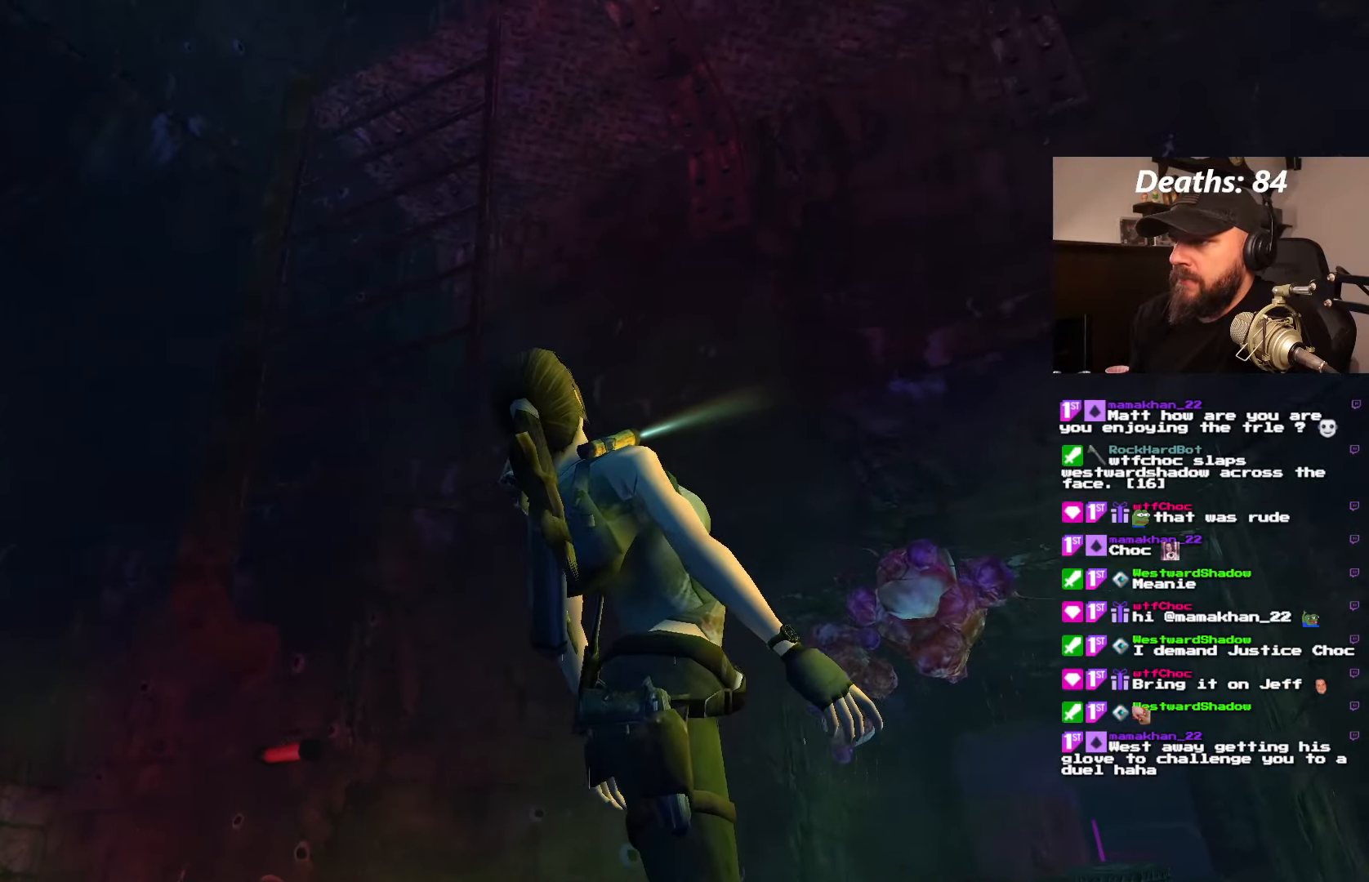
{"buttons": ["L1", "DPAD_RIGHT"], "left_stick": "center", "right_stick": "center", "events": [[150, "DPAD_RIGHT", "down"]]}
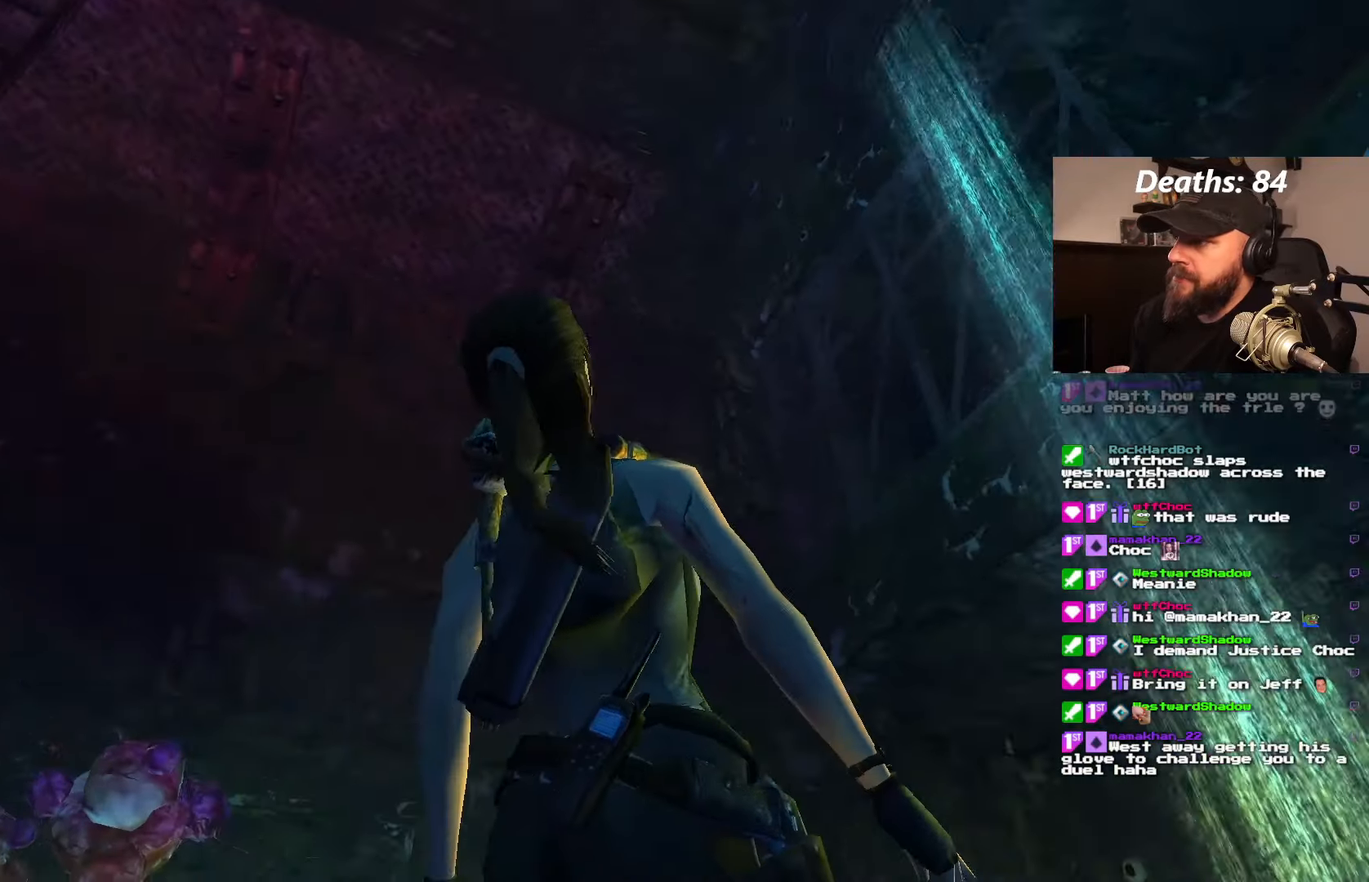
{"buttons": ["L1"], "left_stick": "center", "right_stick": "center", "events": [[16, "DPAD_RIGHT", "up"]]}
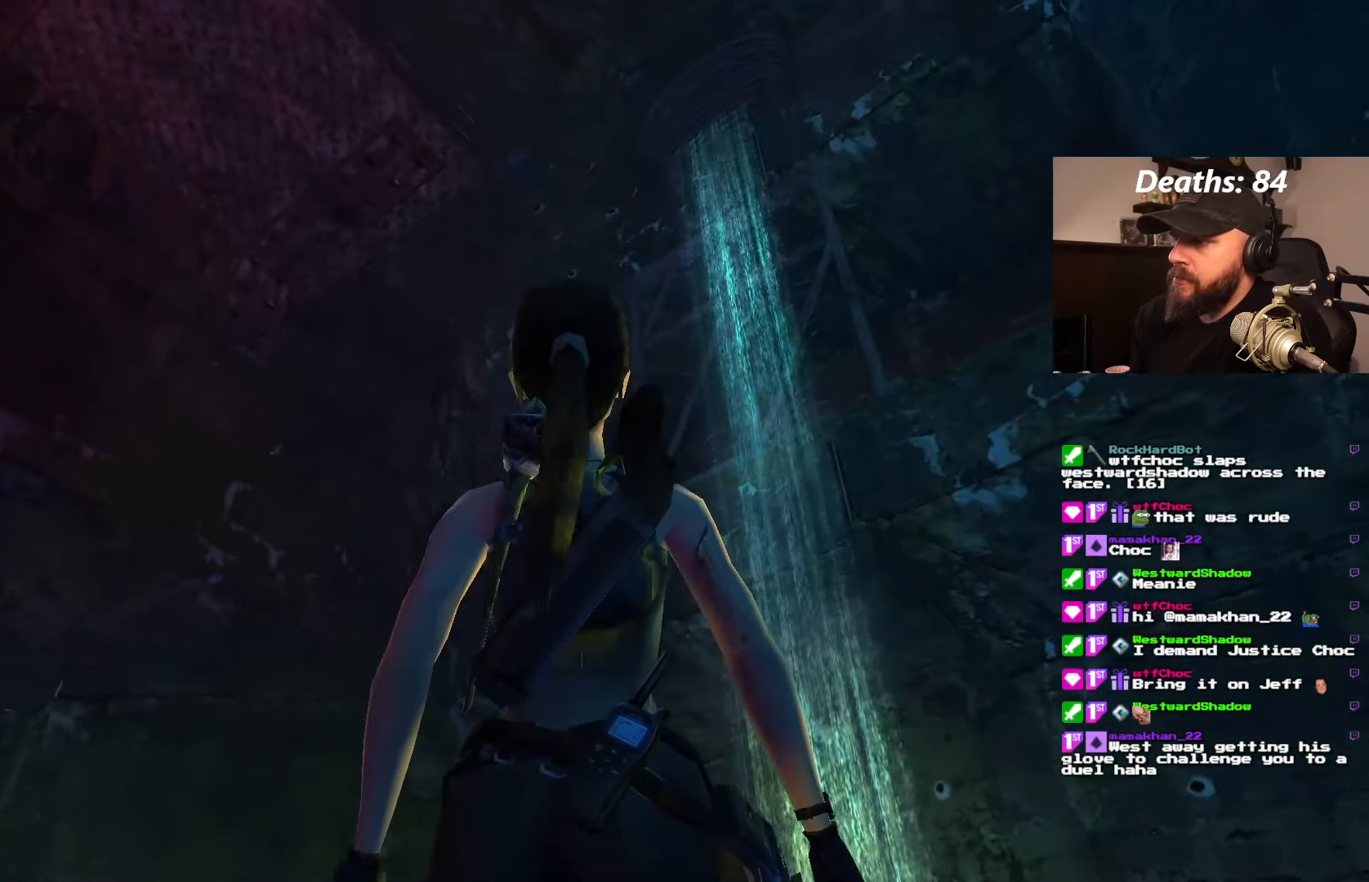
{"buttons": ["L1"], "left_stick": "center", "right_stick": "center", "events": []}
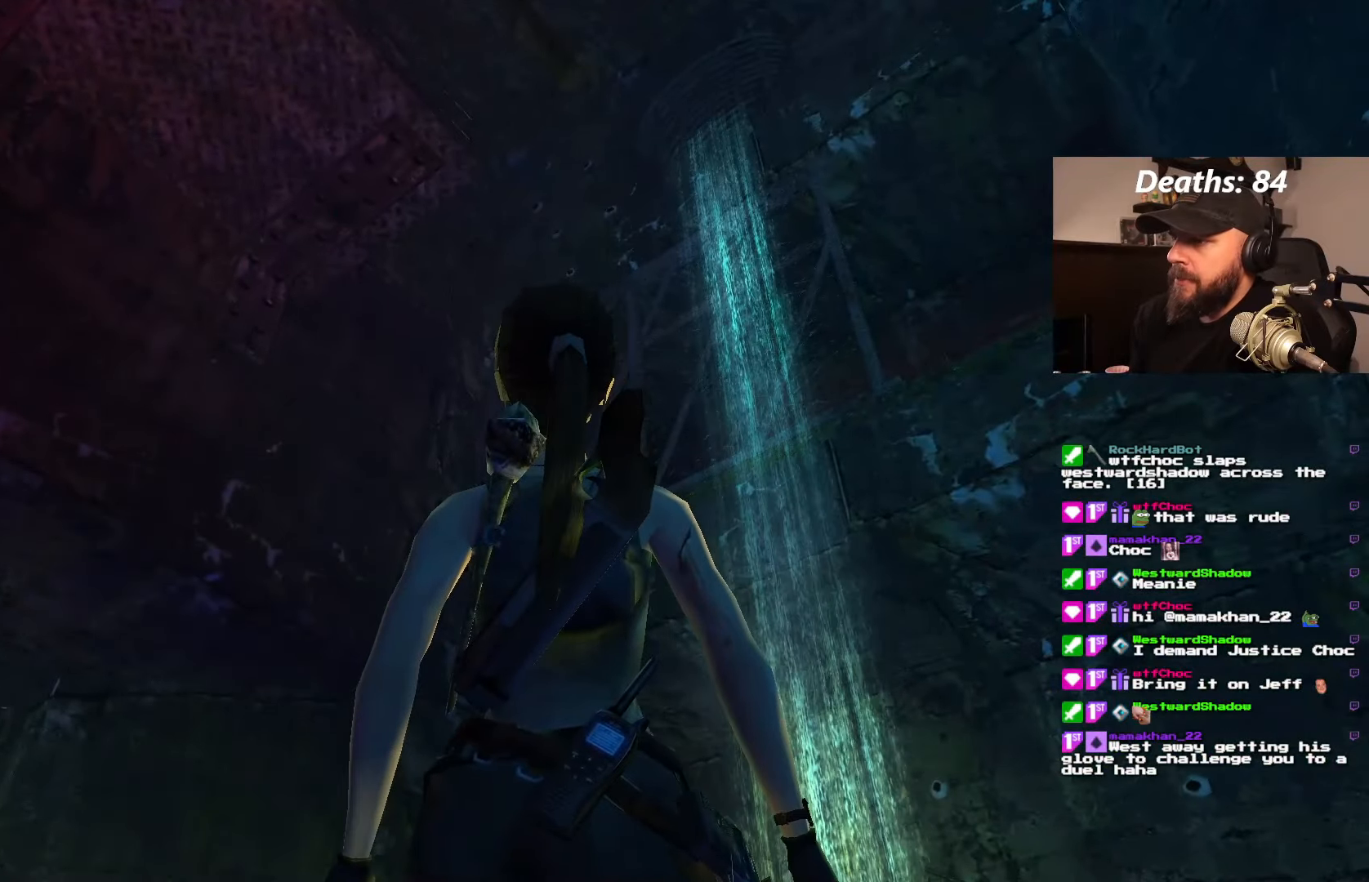
{"buttons": ["L1", "DPAD_RIGHT"], "left_stick": "center", "right_stick": "center", "events": [[316, "DPAD_RIGHT", "down"]]}
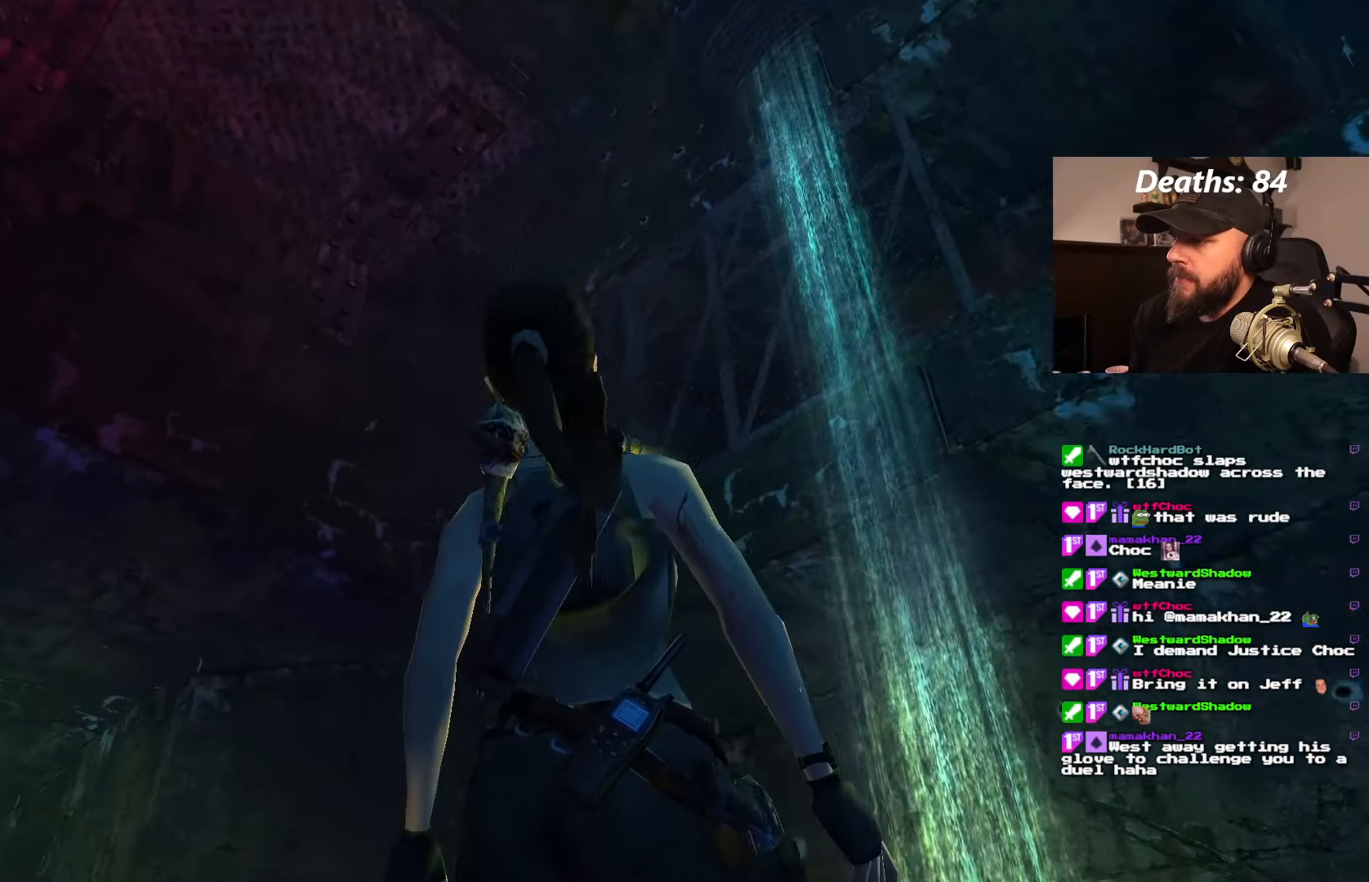
{"buttons": ["L1", "DPAD_RIGHT"], "left_stick": "center", "right_stick": "center", "events": [[50, "DPAD_RIGHT", "up"], [383, "DPAD_RIGHT", "down"]]}
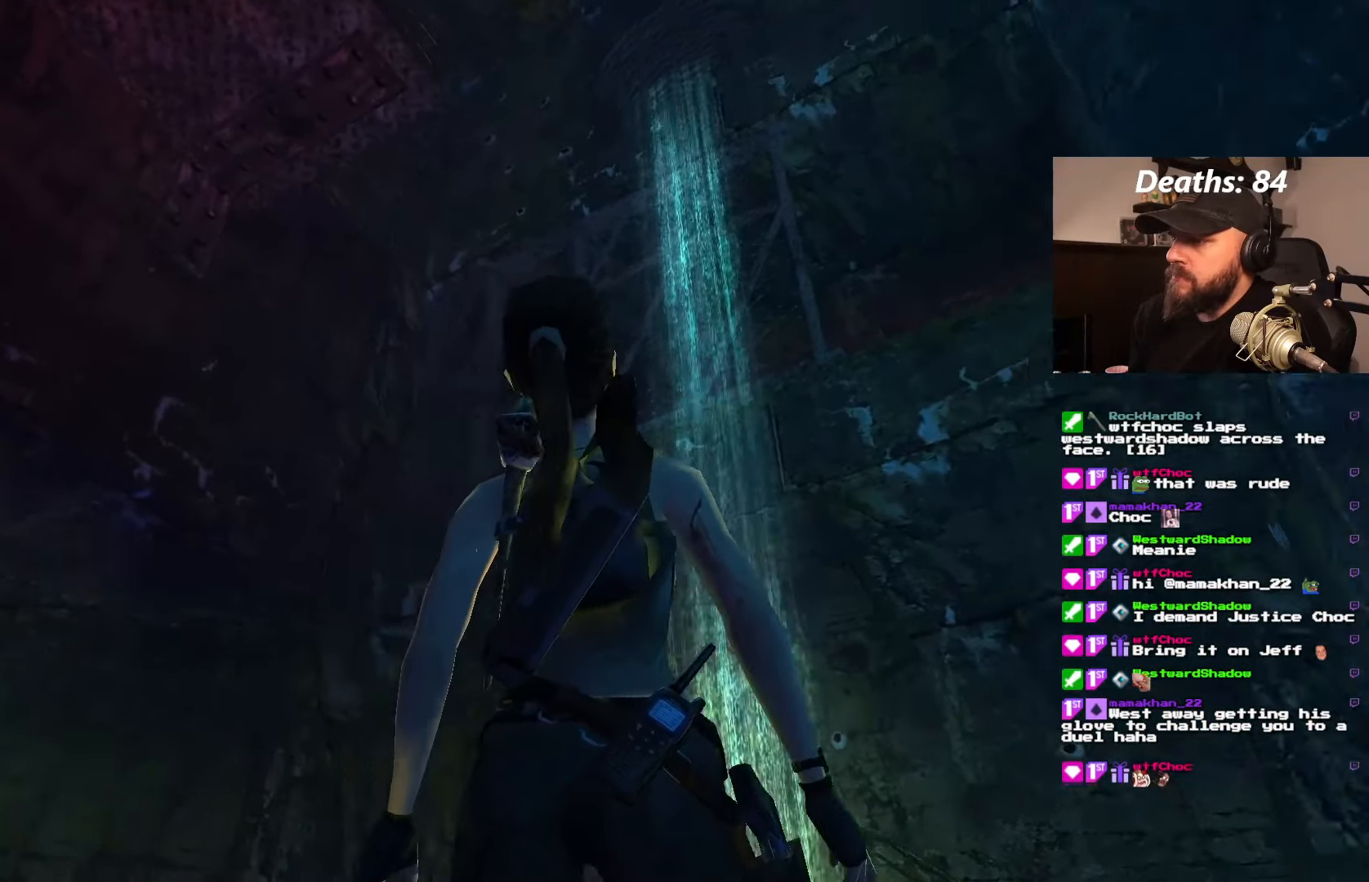
{"buttons": ["L1"], "left_stick": "center", "right_stick": "center", "events": [[66, "DPAD_UP", "down"], [116, "DPAD_RIGHT", "up"], [183, "DPAD_UP", "up"]]}
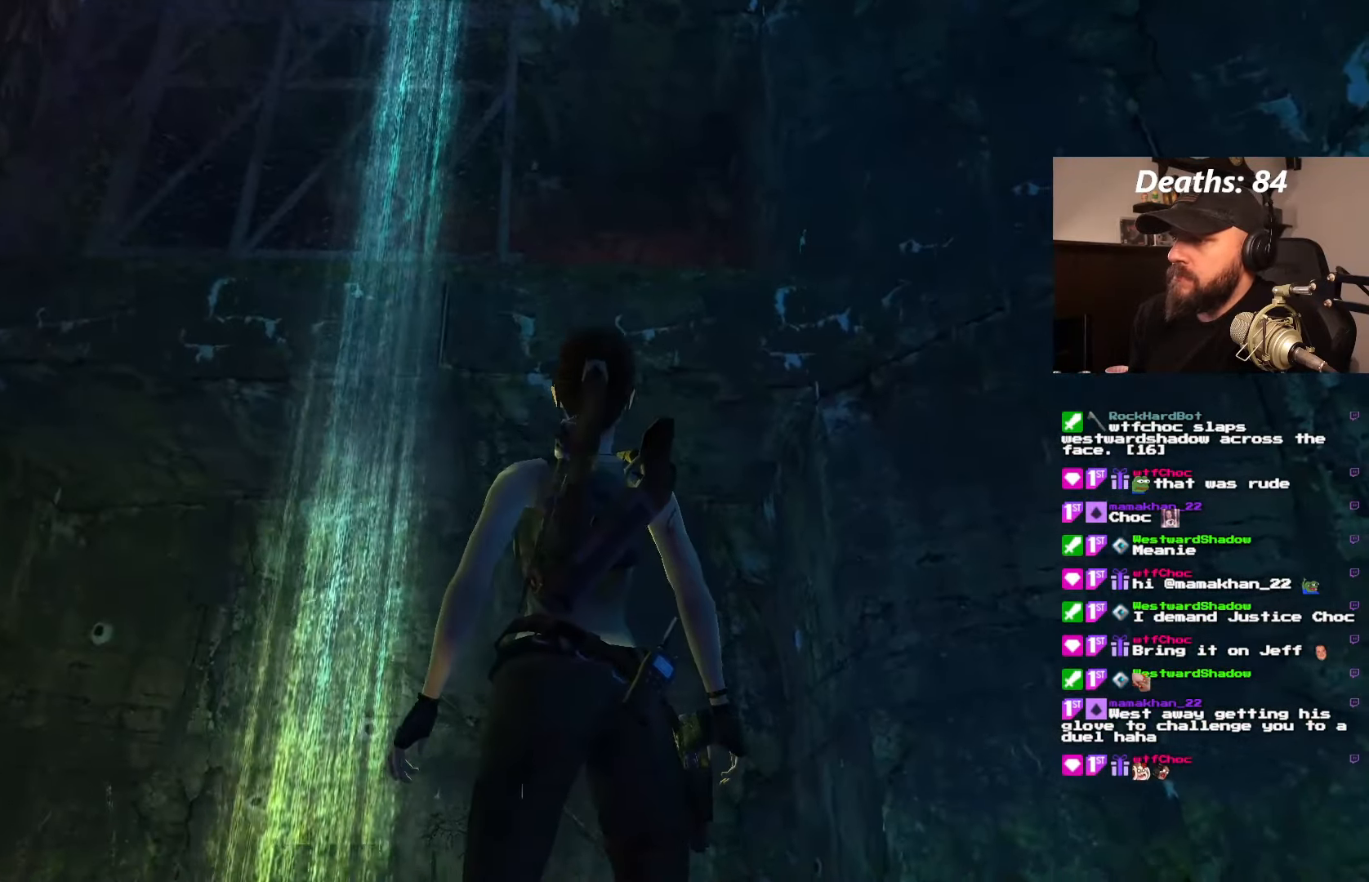
{"buttons": ["L1"], "left_stick": "center", "right_stick": "center", "events": []}
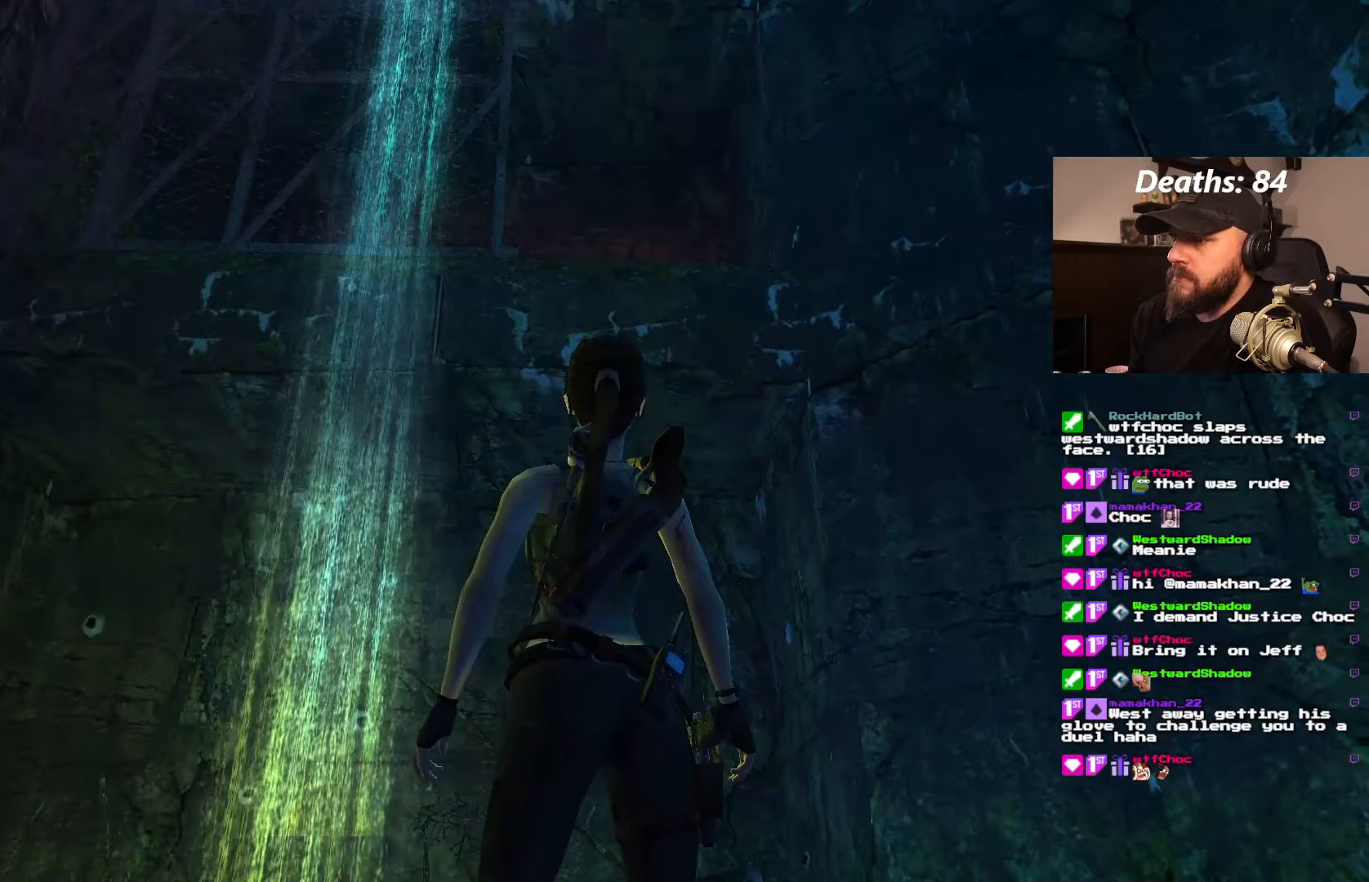
{"buttons": ["L1"], "left_stick": "center", "right_stick": "center", "events": []}
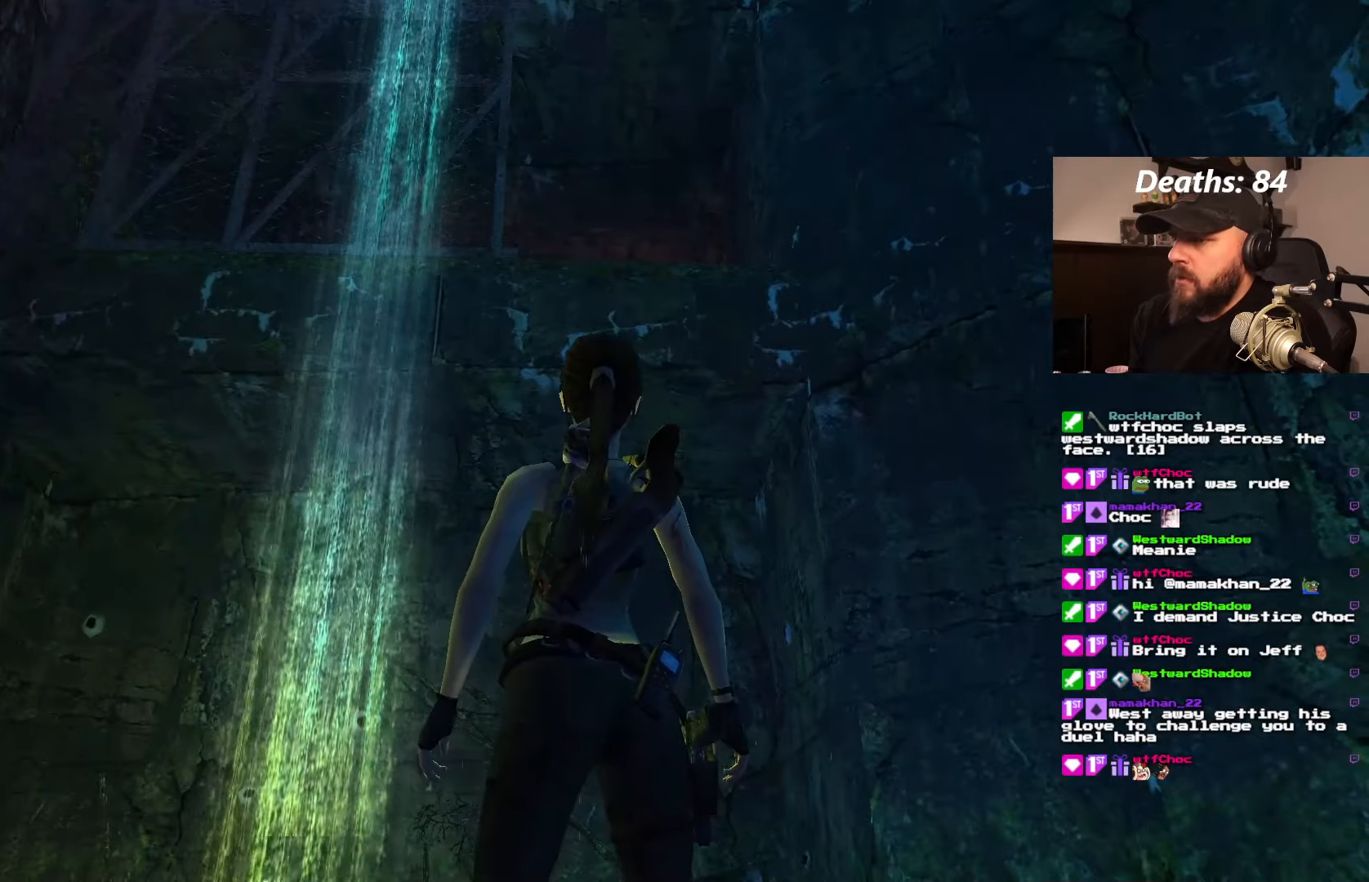
{"buttons": ["L1"], "left_stick": "center", "right_stick": "center", "events": []}
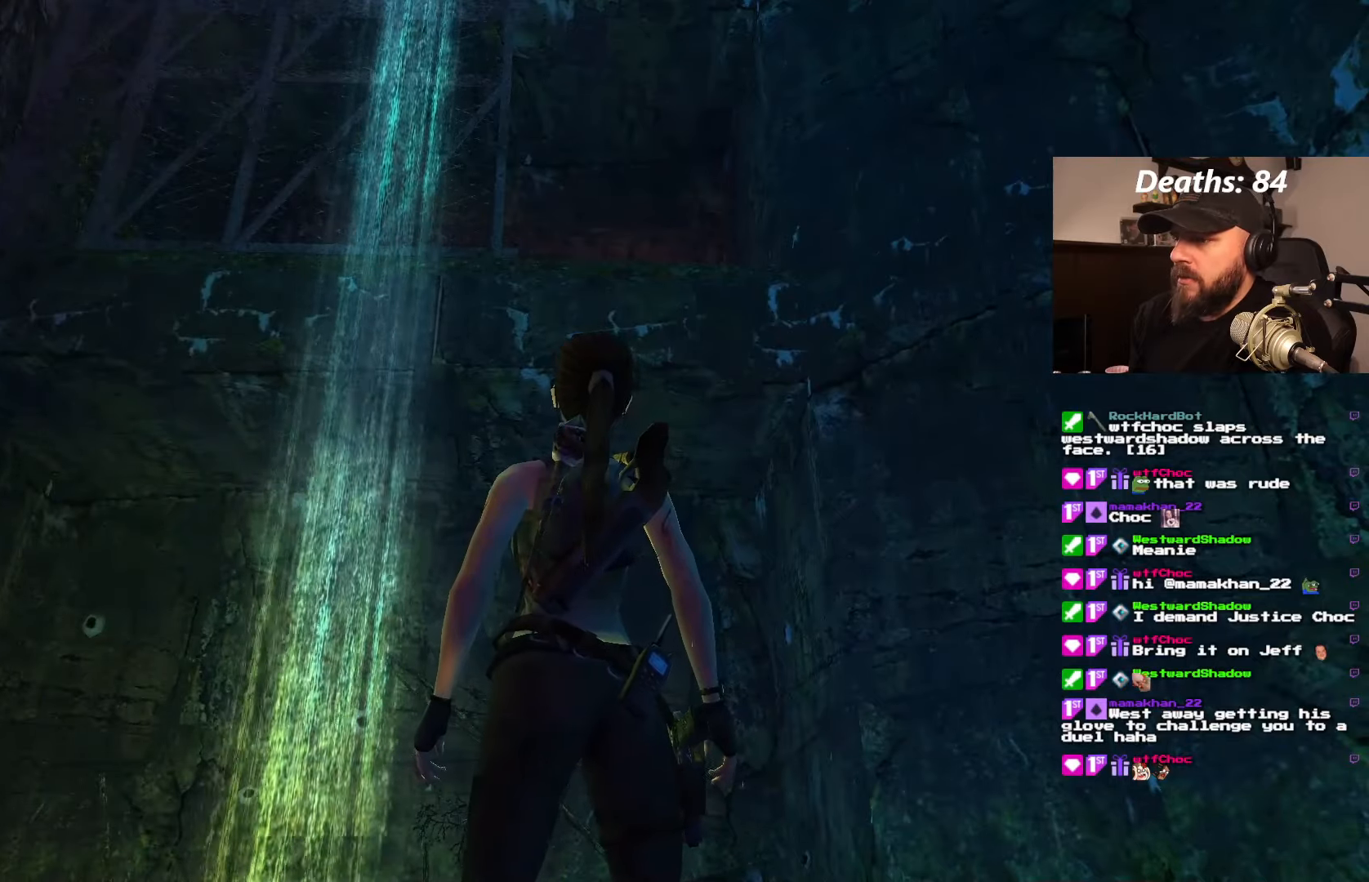
{"buttons": ["L1", "DPAD_LEFT"], "left_stick": "center", "right_stick": "center", "events": [[217, "DPAD_DOWN", "down"], [317, "DPAD_LEFT", "down"], [350, "DPAD_DOWN", "up"]]}
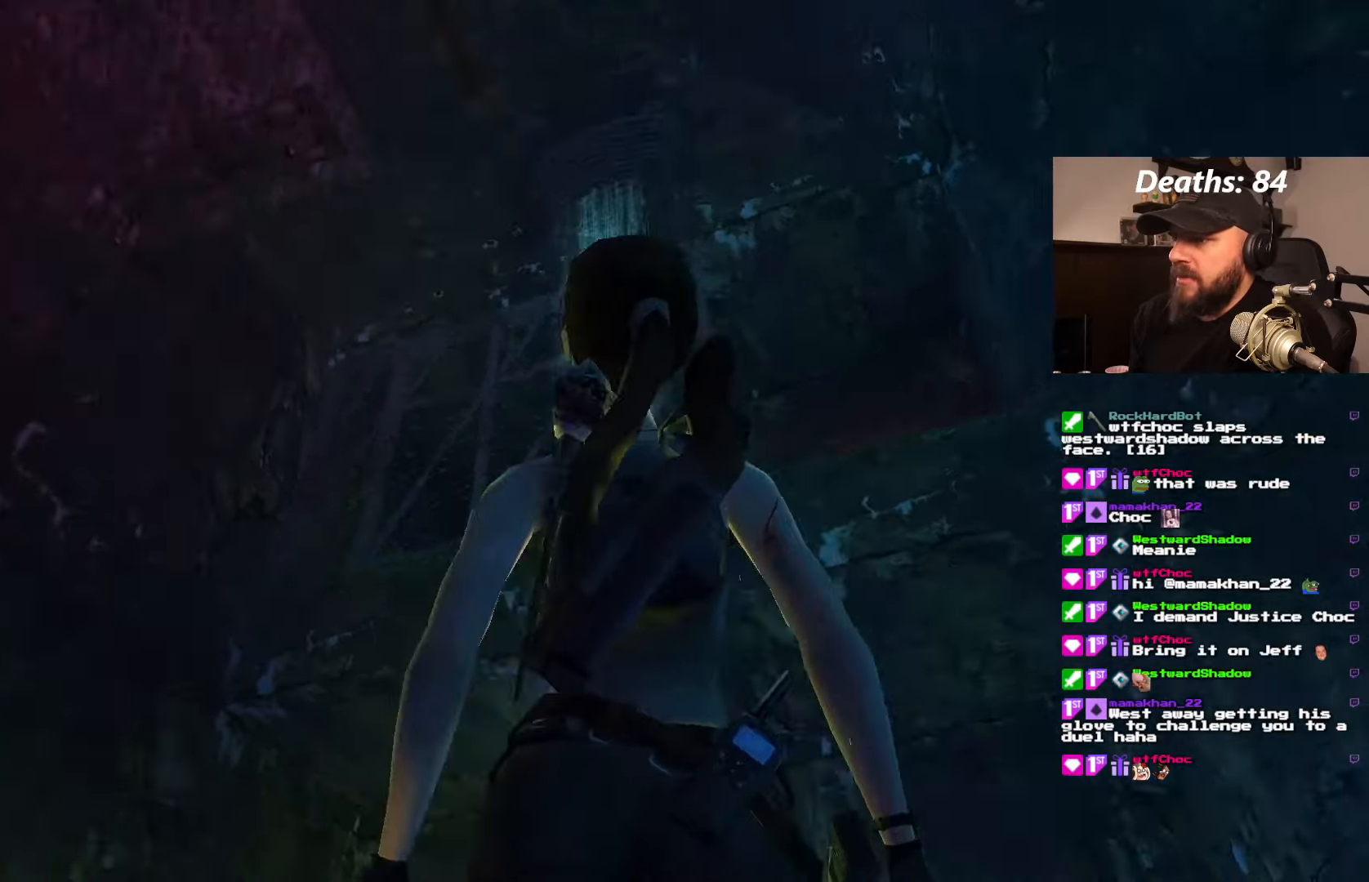
{"buttons": ["L1"], "left_stick": "center", "right_stick": "center", "events": [[217, "DPAD_LEFT", "up"]]}
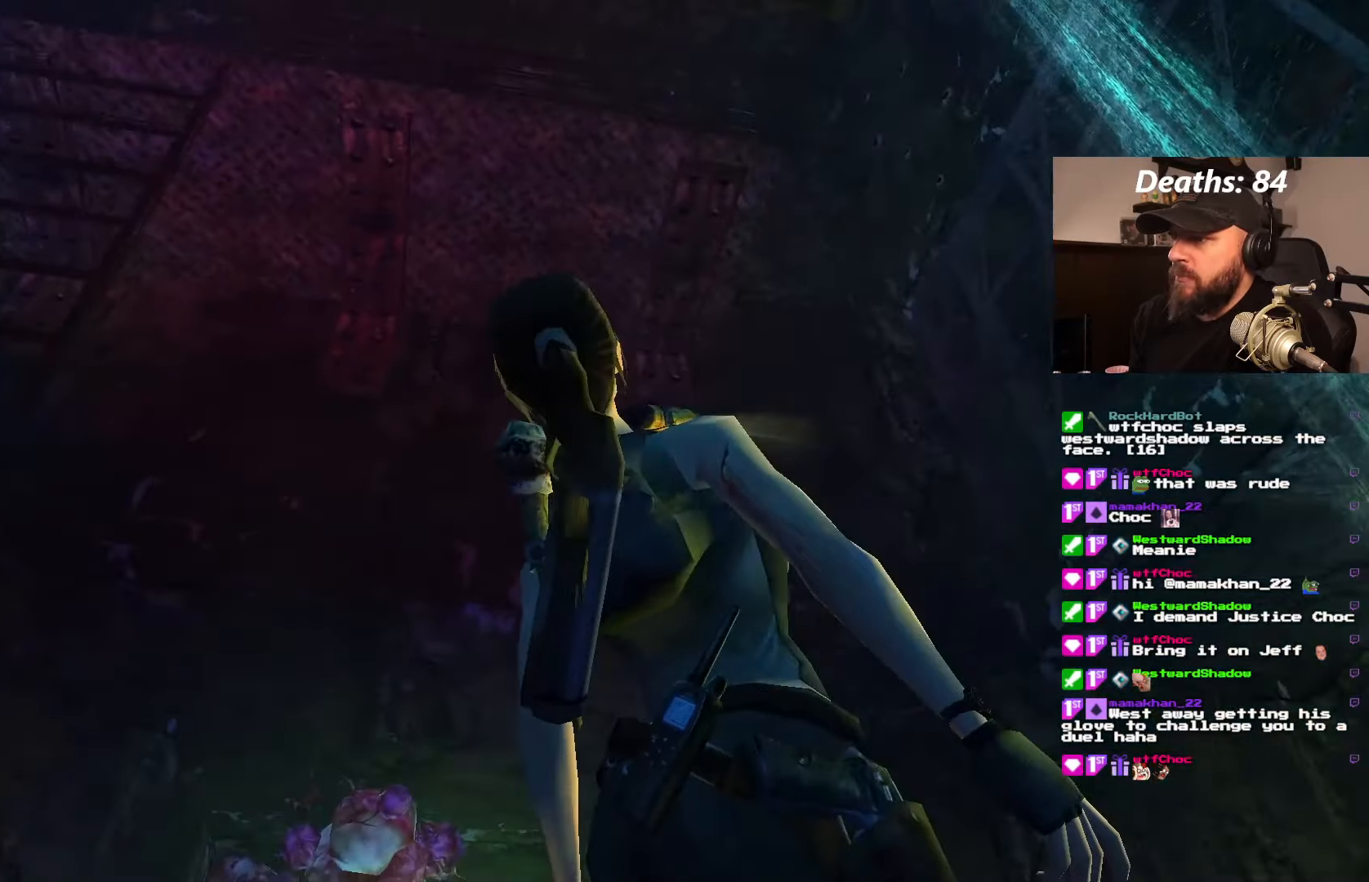
{"buttons": ["L1"], "left_stick": "center", "right_stick": "center", "events": []}
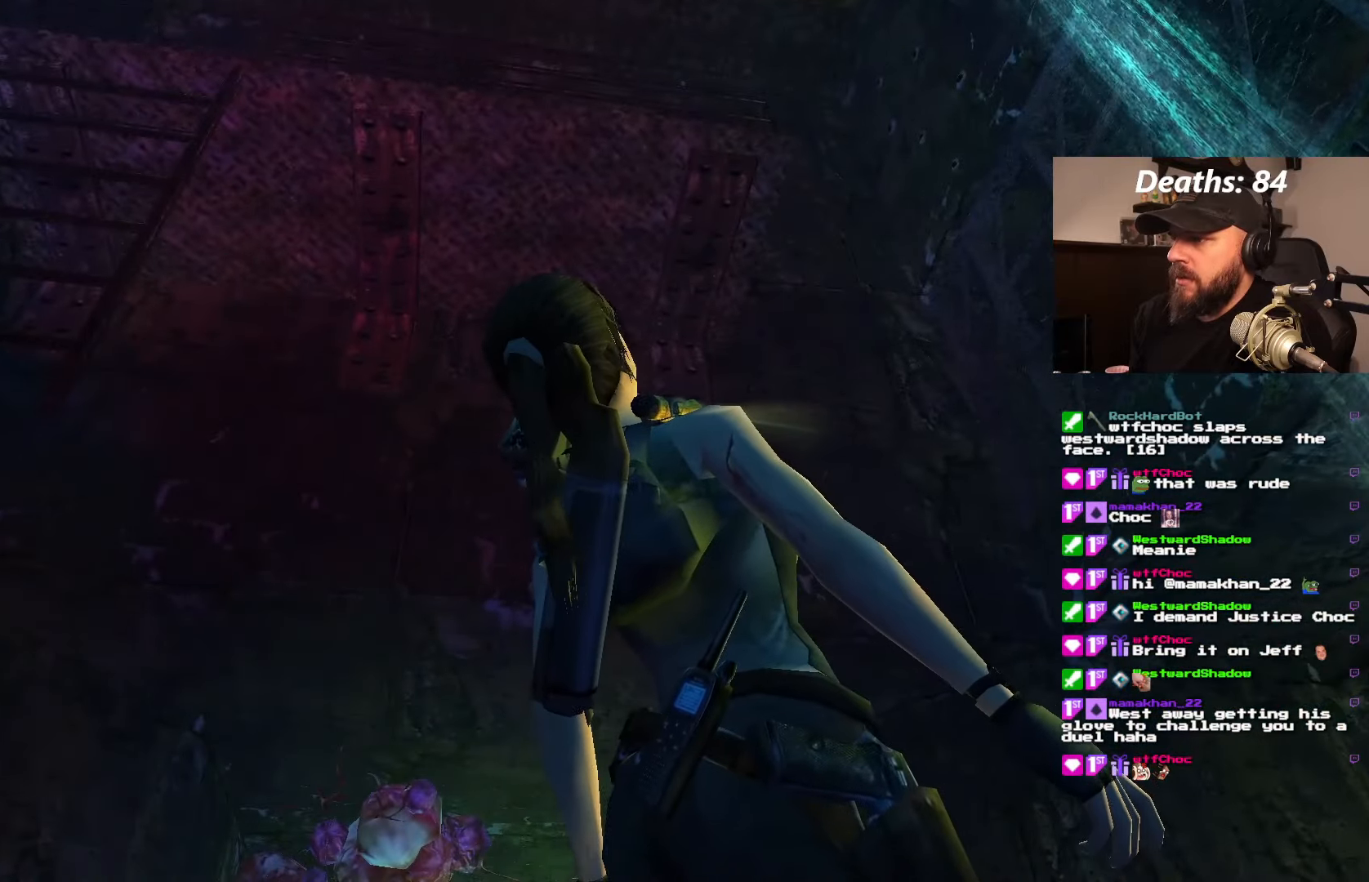
{"buttons": ["DPAD_LEFT"], "left_stick": "center", "right_stick": "center", "events": [[417, "DPAD_LEFT", "down"], [483, "L1", "up"]]}